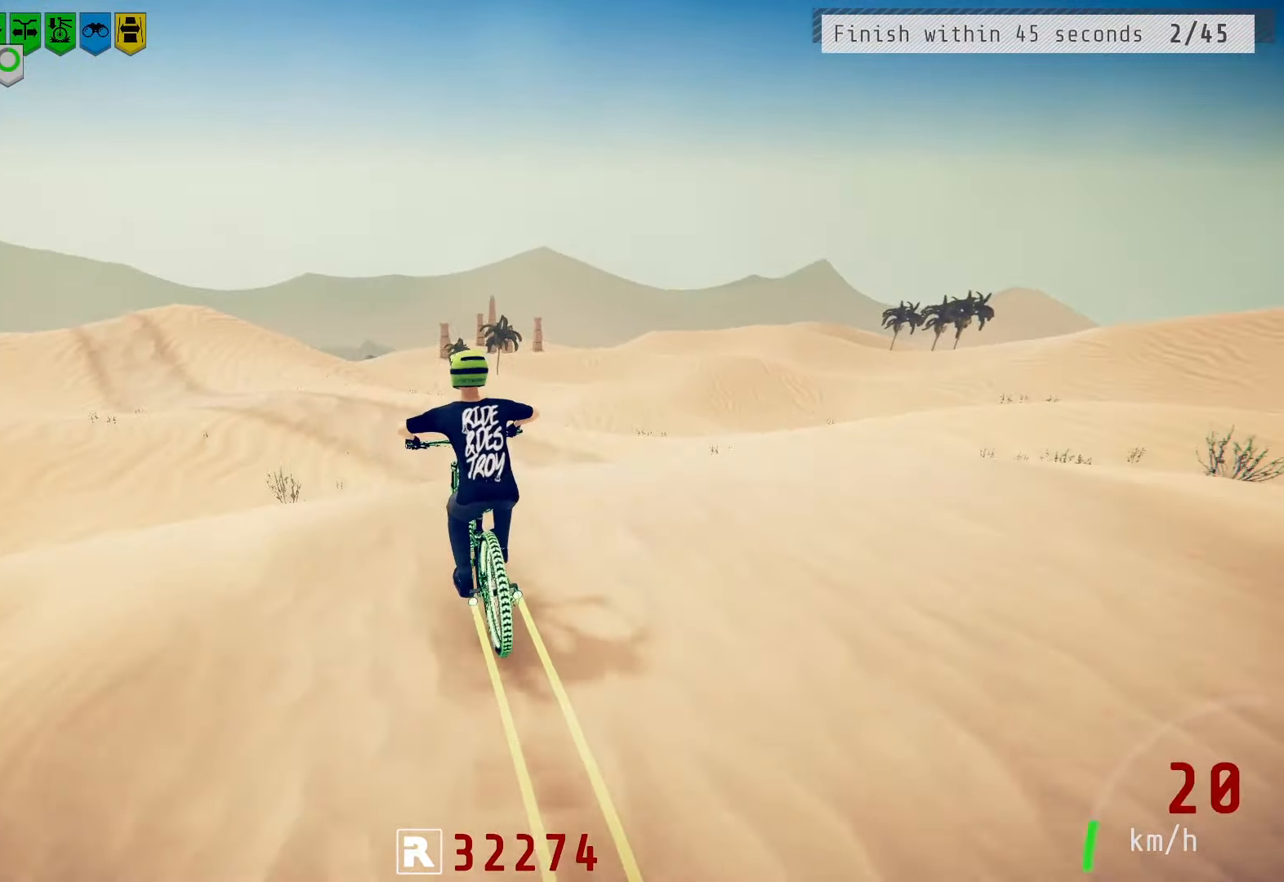
Gameplay with a controller (PlayStation layout); each line is a JSON object with the inputs held at the frame after it. "events" lists button and stick changes between this image and that frame as [ms after this image, input, new state], when the widget could be followed in between.
{"buttons": ["L1", "R2"], "left_stick": "down", "right_stick": "up", "events": [[100, "right_stick", "up"], [200, "right_stick", "center"], [233, "L1", "down"], [317, "right_stick", "up"]]}
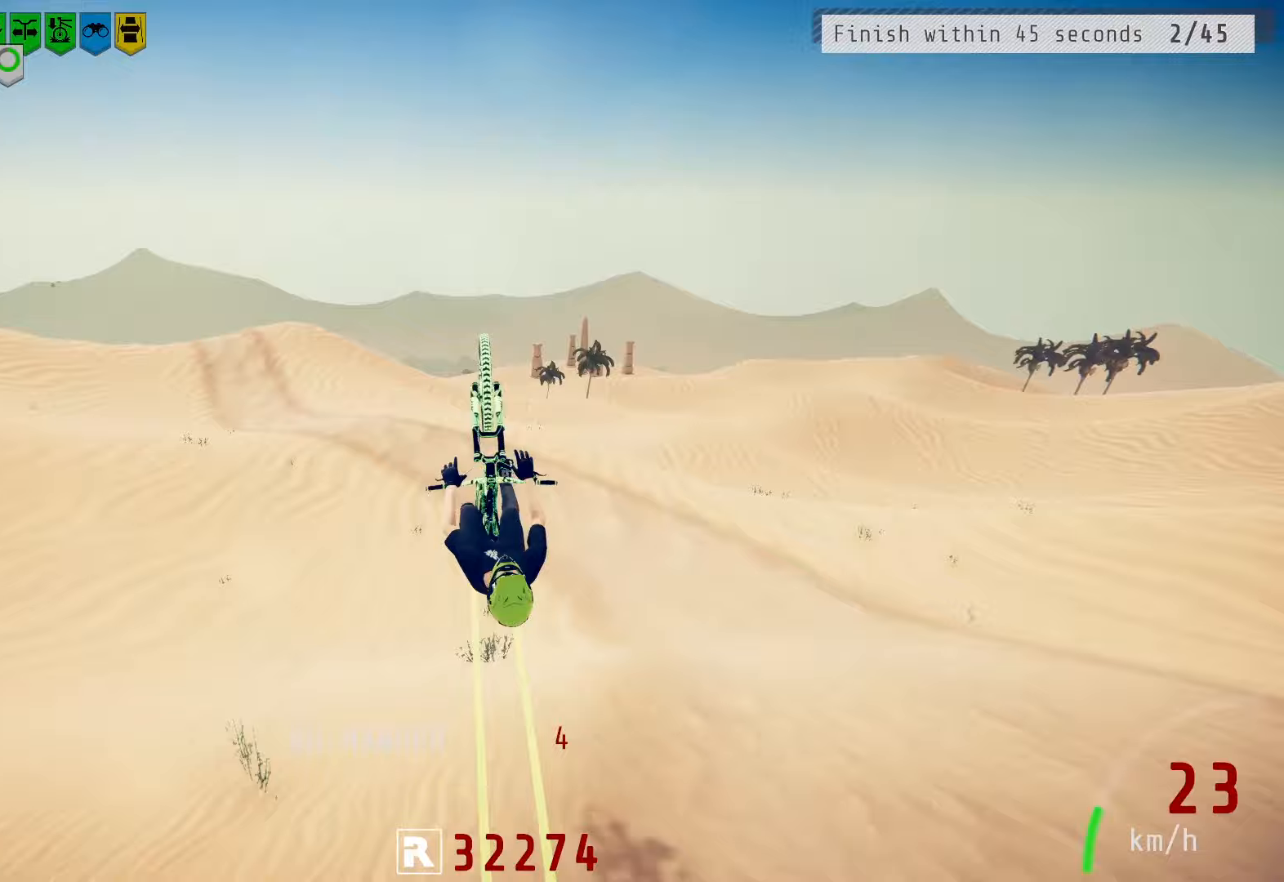
{"buttons": ["R2"], "left_stick": "center", "right_stick": "center", "events": [[217, "right_stick", "center"], [283, "L1", "up"], [467, "left_stick", "center"]]}
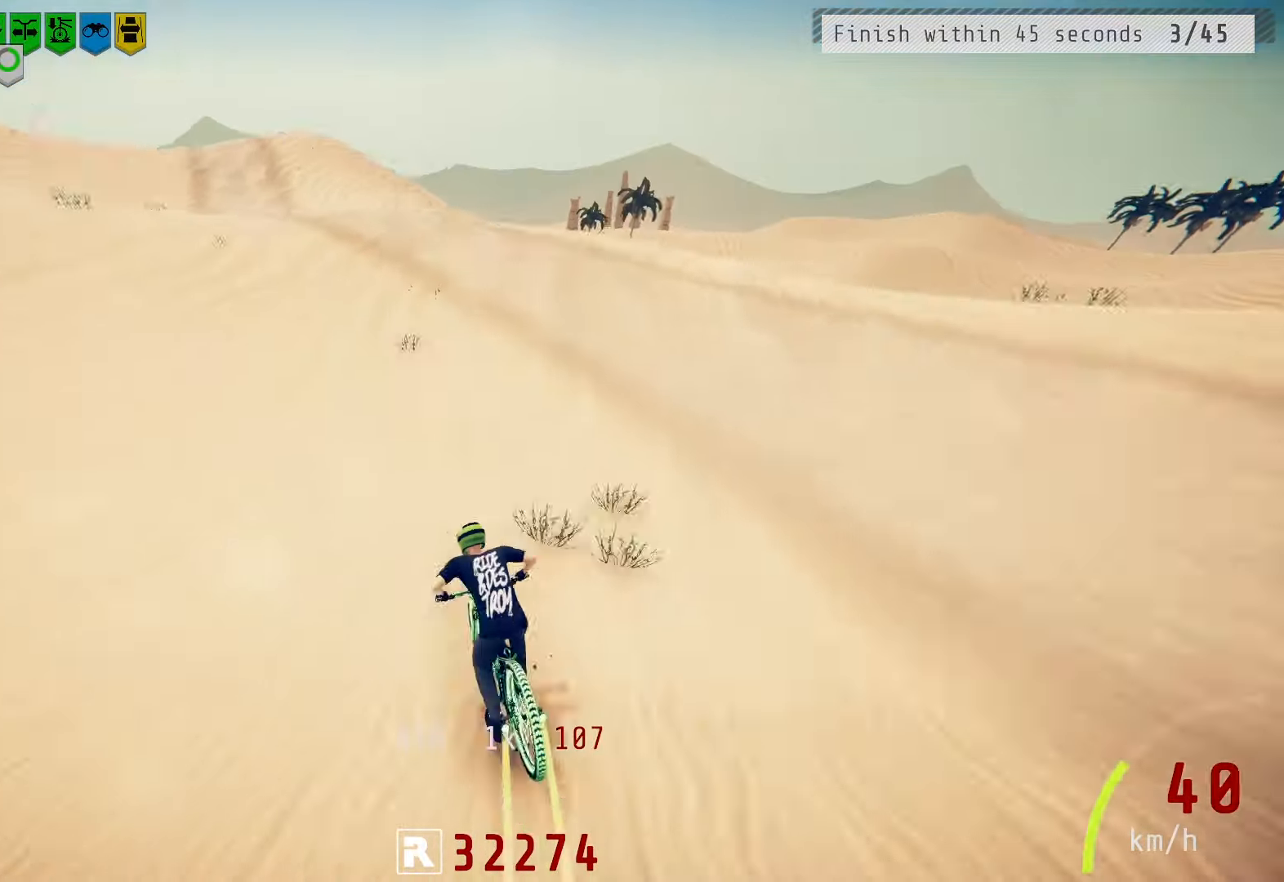
{"buttons": ["R2"], "left_stick": "center", "right_stick": "center", "events": [[50, "right_stick", "down"], [83, "left_stick", "left"], [217, "left_stick", "up-right"], [233, "L1", "down"], [233, "right_stick", "right"], [267, "left_stick", "right"], [333, "L1", "up"], [333, "right_stick", "center"], [433, "left_stick", "center"]]}
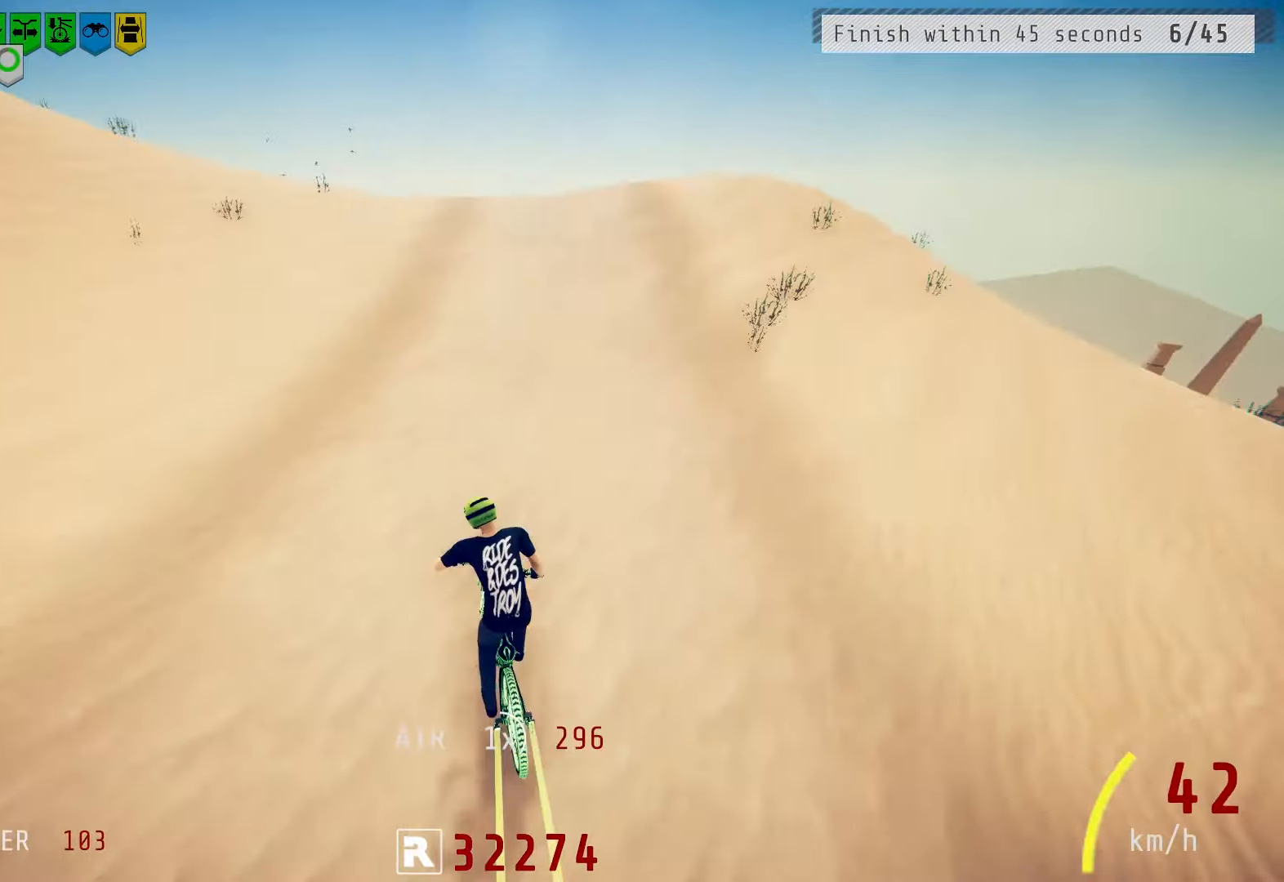
{"buttons": ["R2"], "left_stick": "up-right", "right_stick": "center", "events": [[17, "right_stick", "down"], [183, "left_stick", "down-left"], [200, "L1", "down"], [233, "right_stick", "down-left"], [300, "right_stick", "center"], [383, "L1", "up"], [483, "left_stick", "up-right"]]}
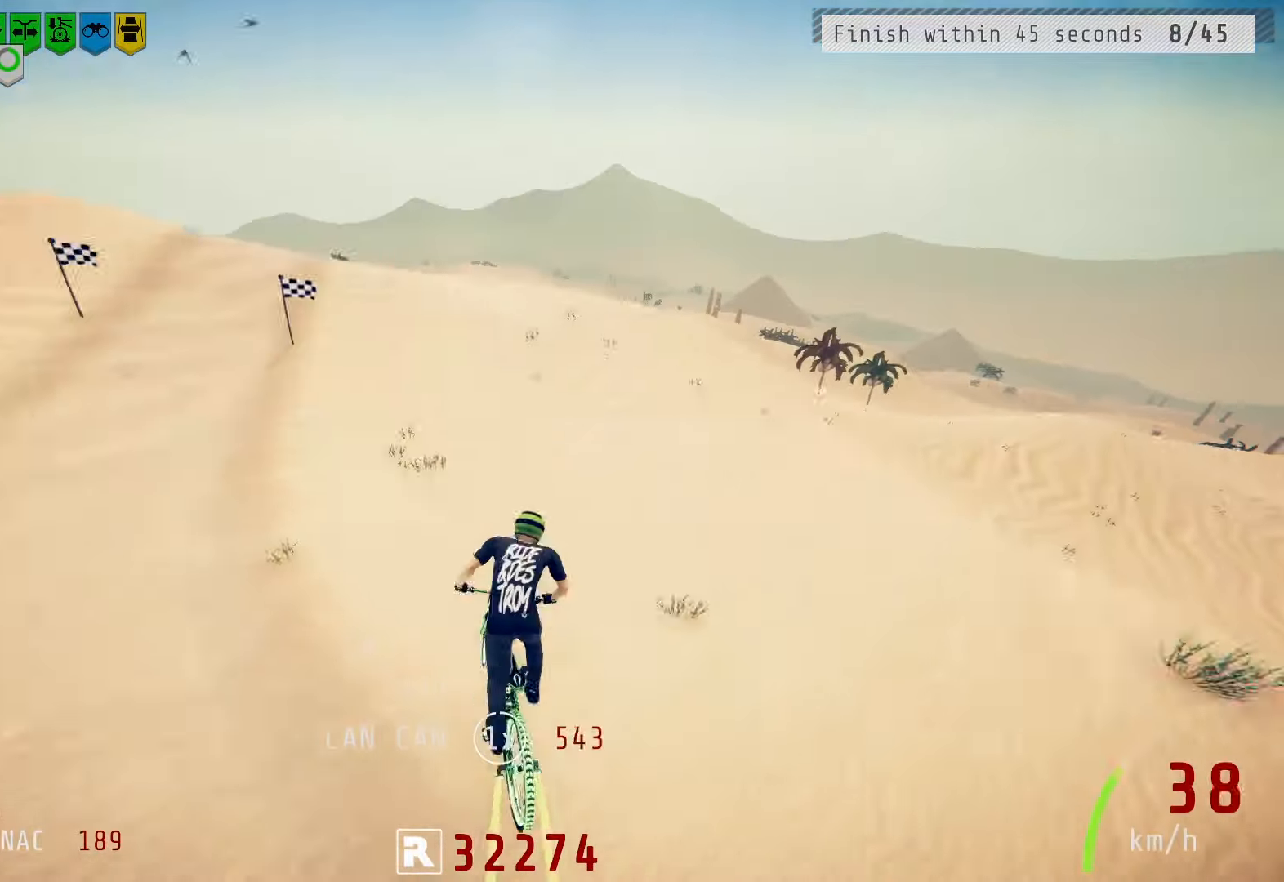
{"buttons": ["L1", "R2"], "left_stick": "right", "right_stick": "up-right", "events": [[17, "left_stick", "down-left"], [100, "left_stick", "center"], [100, "right_stick", "down"], [300, "left_stick", "up-right"], [333, "L1", "down"], [333, "right_stick", "up-right"], [350, "left_stick", "right"]]}
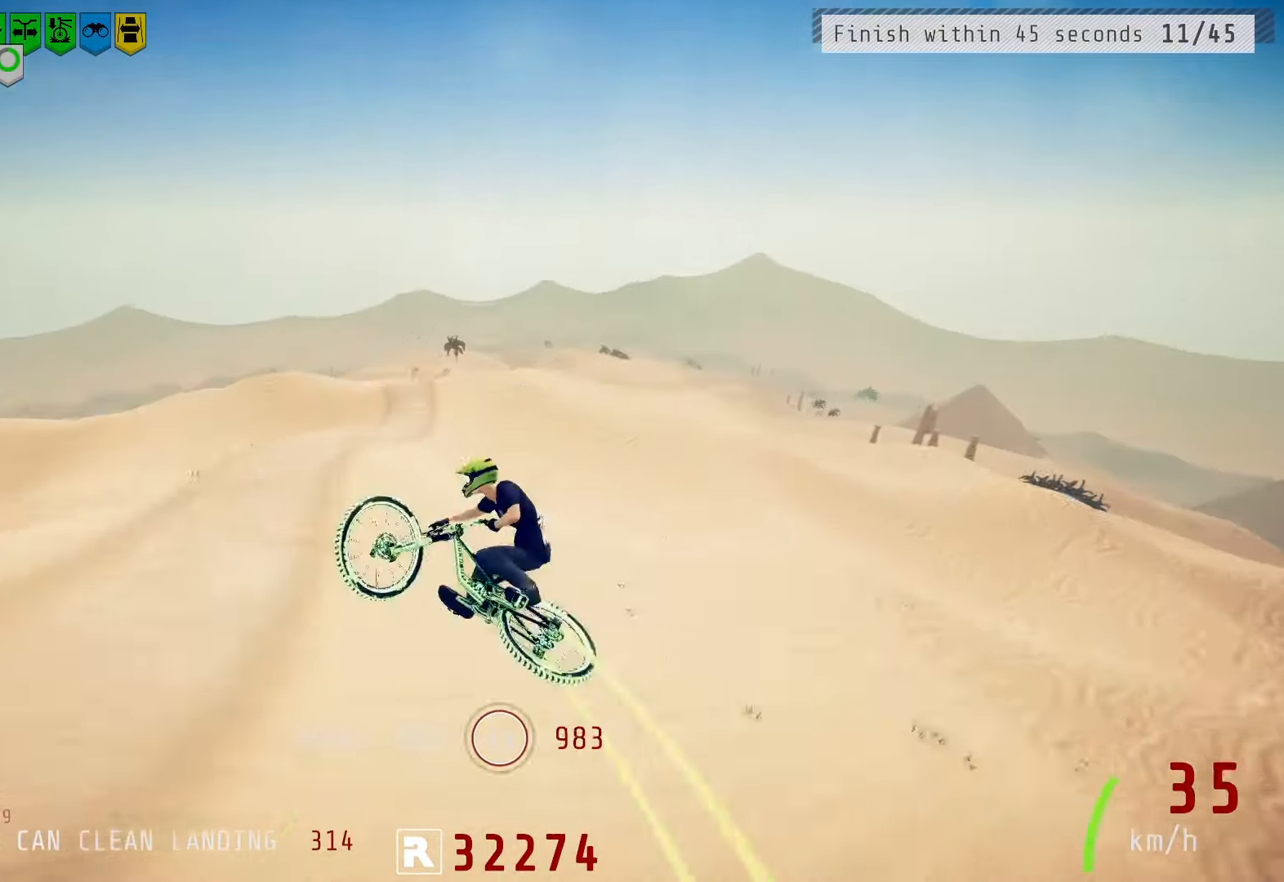
{"buttons": ["R2"], "left_stick": "up-right", "right_stick": "center", "events": [[33, "L1", "up"], [33, "left_stick", "up"], [33, "right_stick", "center"], [117, "left_stick", "up-left"], [167, "right_stick", "down"], [267, "left_stick", "down"], [283, "L1", "down"], [300, "right_stick", "up"], [367, "right_stick", "center"], [383, "L1", "up"], [483, "left_stick", "up-right"]]}
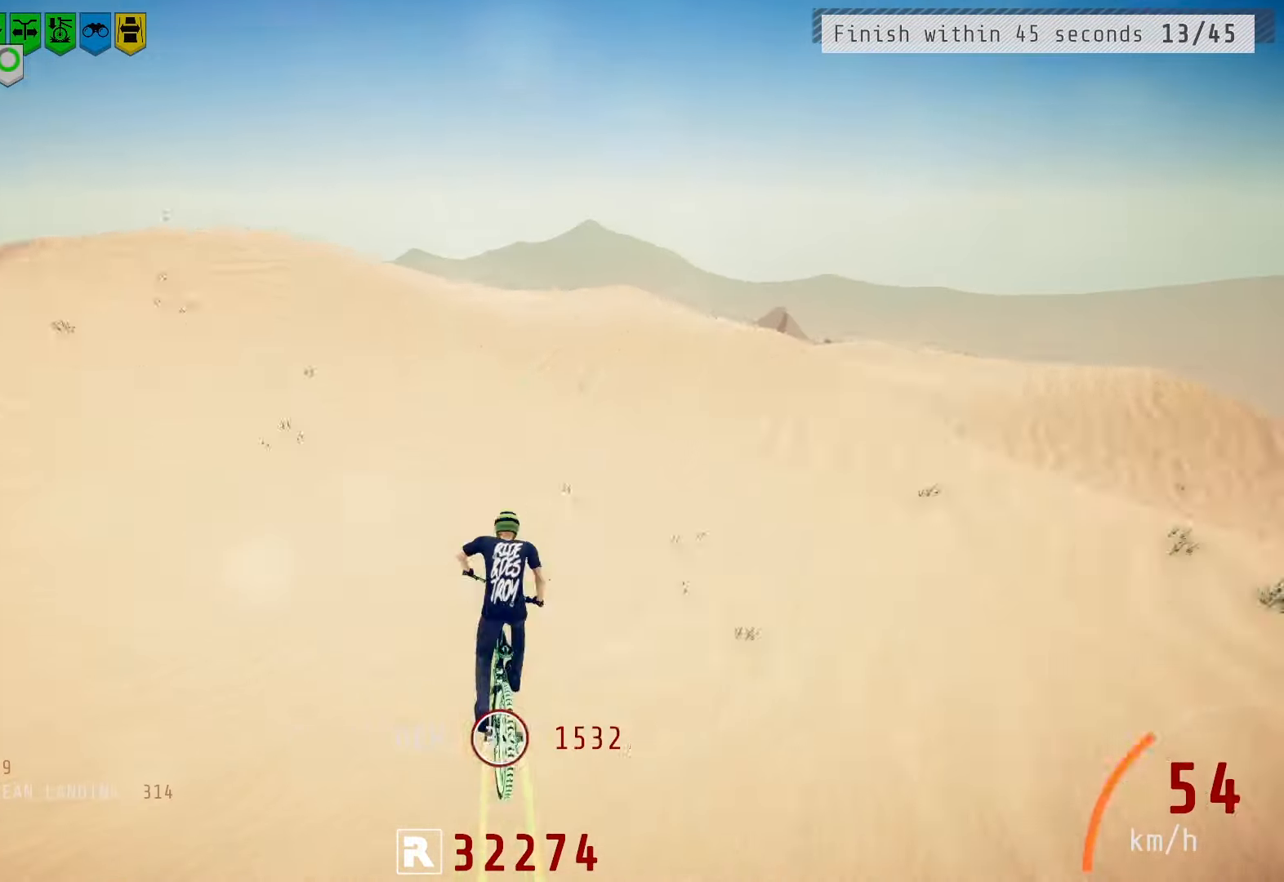
{"buttons": ["R2"], "left_stick": "center", "right_stick": "up", "events": [[17, "left_stick", "down"], [67, "left_stick", "center"], [83, "right_stick", "down"], [117, "left_stick", "left"], [283, "left_stick", "down-left"], [317, "L1", "down"], [417, "right_stick", "center"], [483, "right_stick", "up"], [500, "L1", "up"], [500, "left_stick", "center"]]}
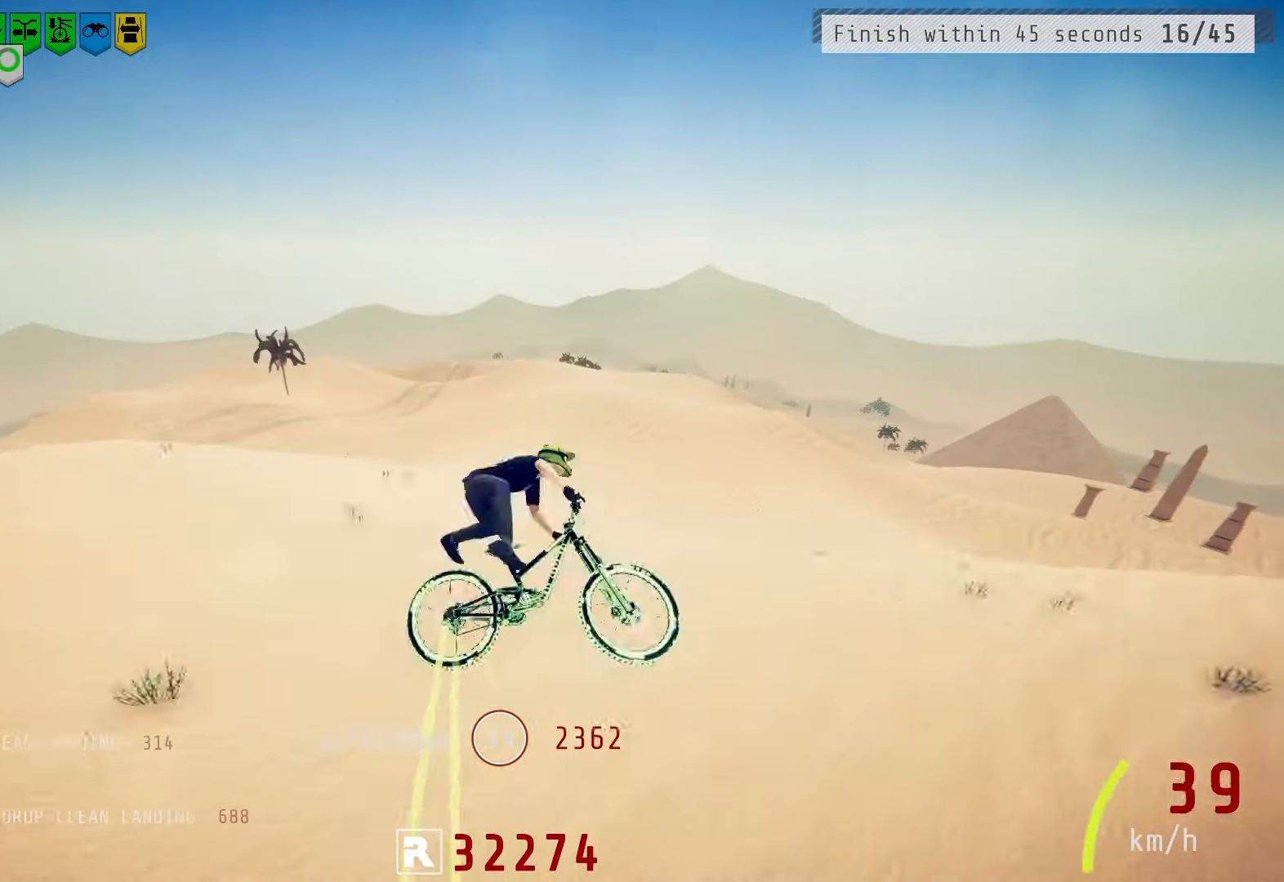
{"buttons": ["R2"], "left_stick": "left", "right_stick": "down", "events": [[33, "left_stick", "up"], [133, "left_stick", "up-right"], [150, "right_stick", "center"], [200, "right_stick", "right"], [233, "left_stick", "left"], [267, "right_stick", "left"], [317, "left_stick", "center"], [333, "right_stick", "center"], [367, "left_stick", "left"], [383, "right_stick", "down"]]}
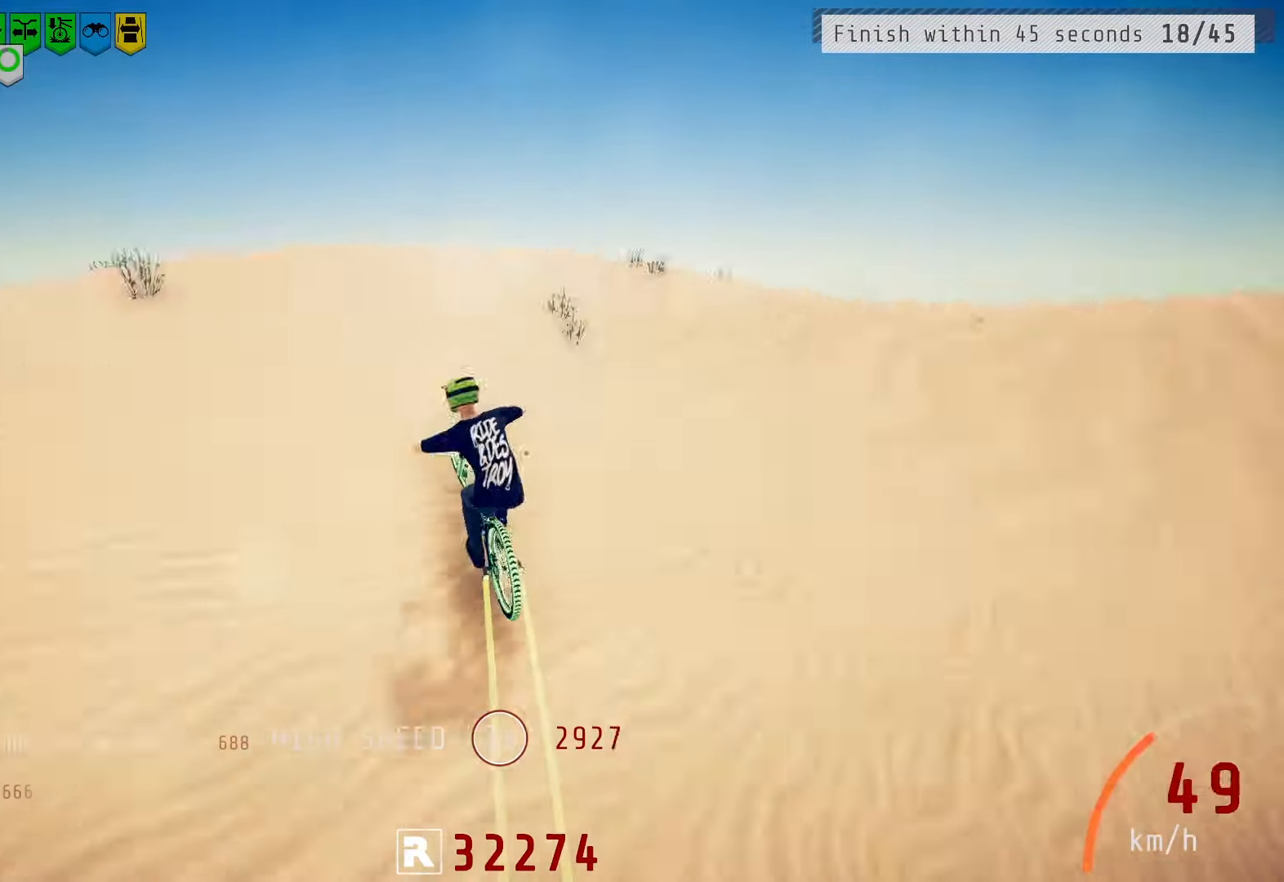
{"buttons": ["R2"], "left_stick": "up-right", "right_stick": "down", "events": [[67, "L1", "down"], [67, "left_stick", "down-left"], [83, "right_stick", "up"], [200, "right_stick", "center"], [217, "L1", "up"], [350, "left_stick", "up-right"], [417, "right_stick", "down"]]}
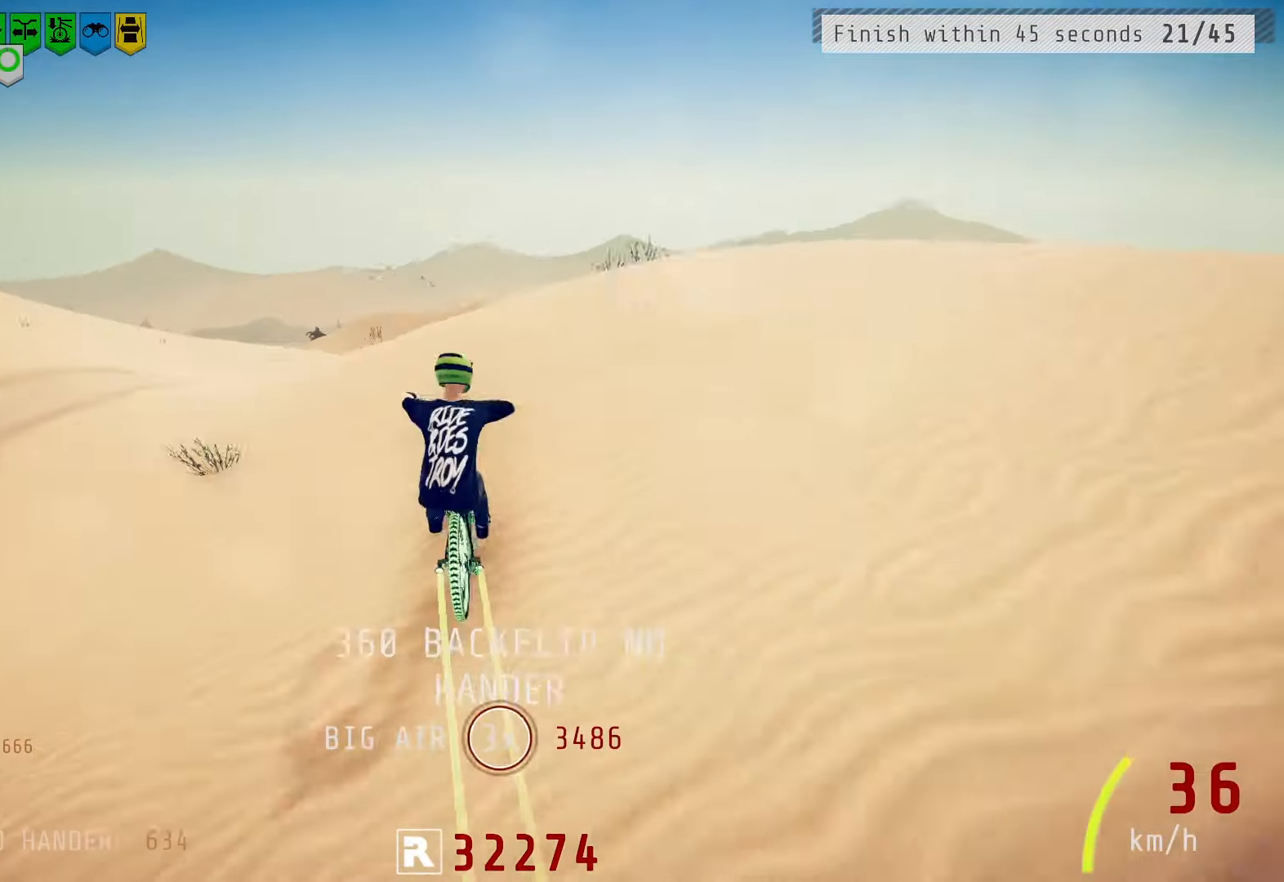
{"buttons": ["L1", "R2"], "left_stick": "down", "right_stick": "center", "events": [[67, "L1", "down"], [83, "right_stick", "up-right"], [250, "L1", "up"], [250, "right_stick", "center"], [400, "left_stick", "right"], [400, "right_stick", "down"], [483, "left_stick", "down"], [500, "L1", "down"], [500, "right_stick", "center"]]}
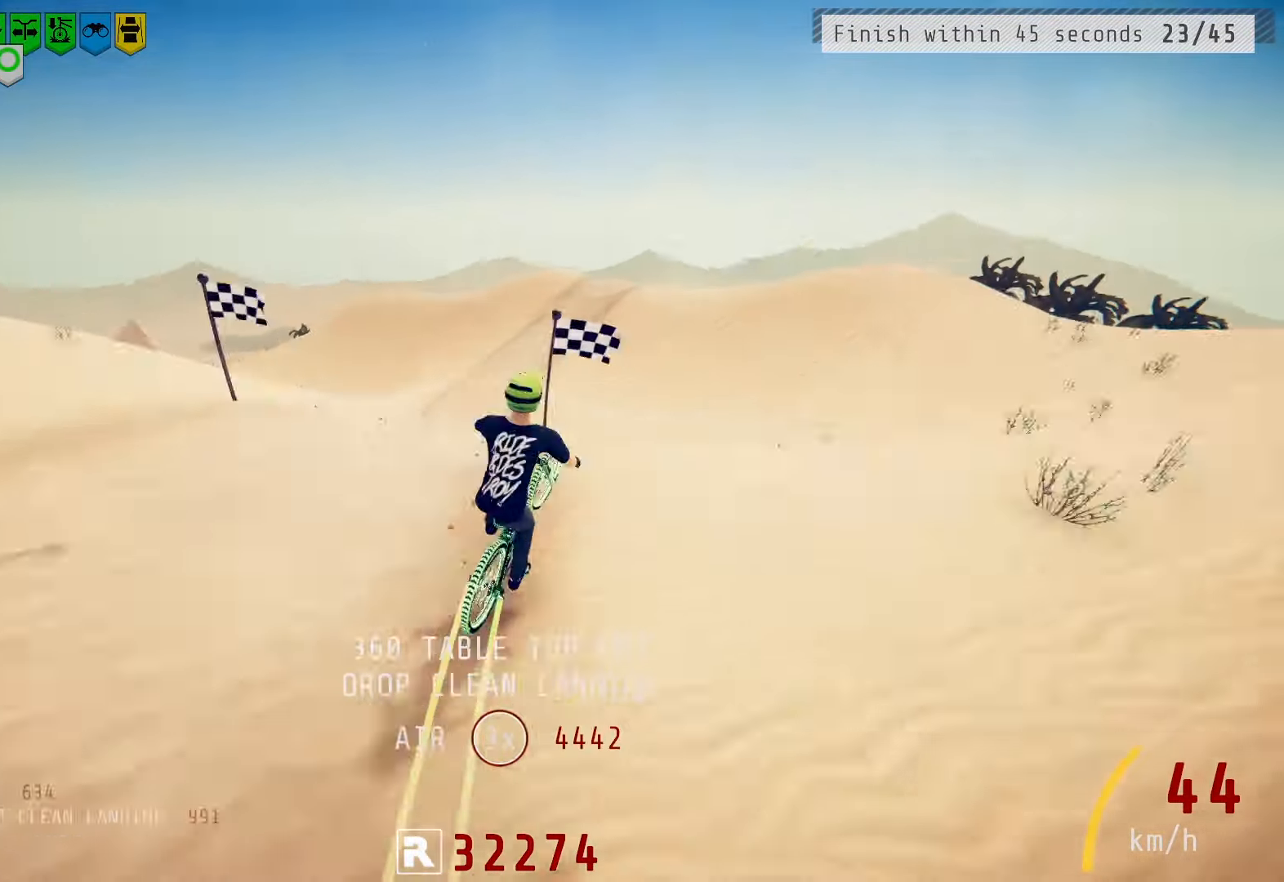
{"buttons": ["R2"], "left_stick": "left", "right_stick": "down", "events": [[33, "right_stick", "up"], [83, "L1", "up"], [83, "right_stick", "center"], [217, "left_stick", "center"], [400, "right_stick", "down"], [483, "left_stick", "left"]]}
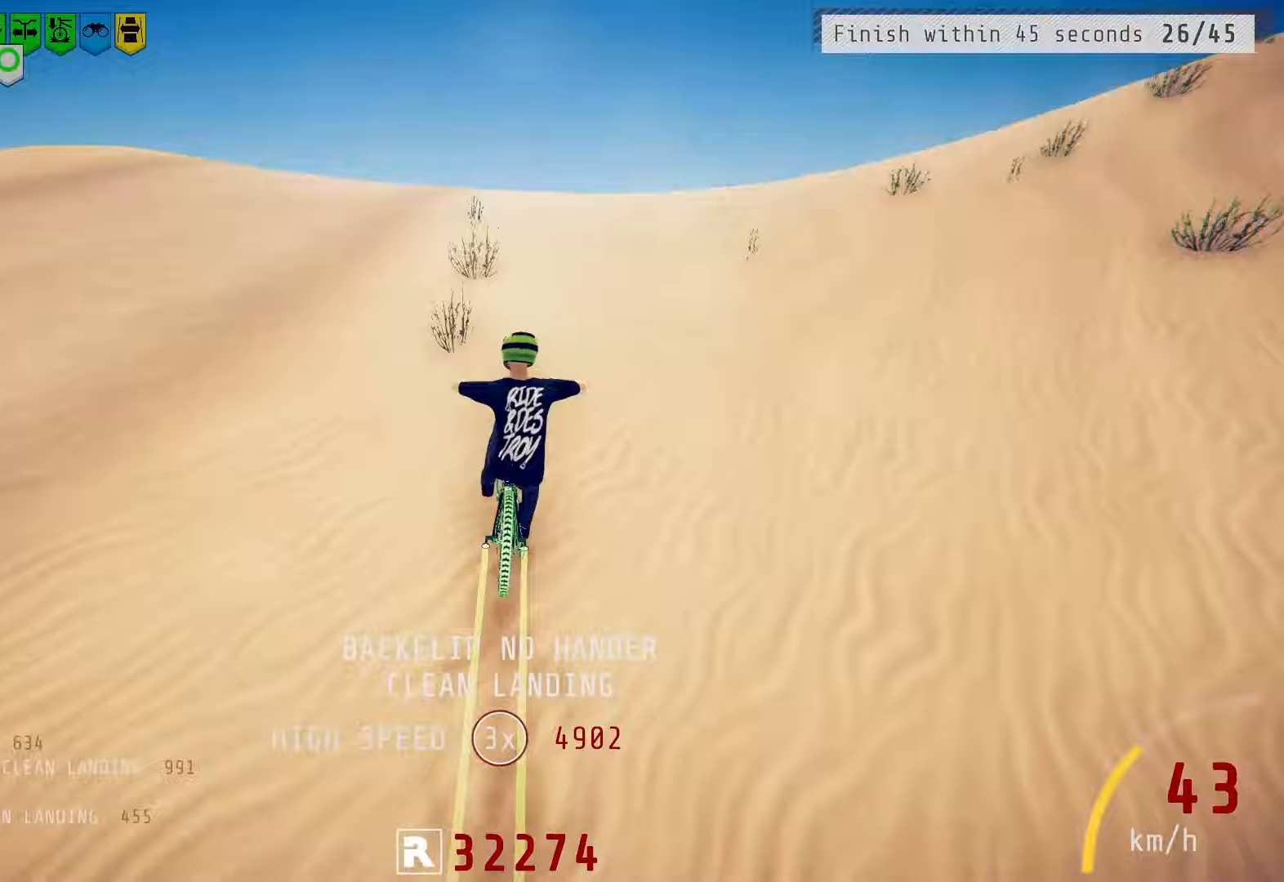
{"buttons": ["R2"], "left_stick": "center", "right_stick": "right", "events": [[17, "left_stick", "center"], [83, "L1", "down"], [83, "left_stick", "up"], [233, "L1", "up"], [267, "right_stick", "up"], [333, "left_stick", "center"], [417, "right_stick", "center"], [433, "left_stick", "right"], [500, "left_stick", "center"], [500, "right_stick", "right"]]}
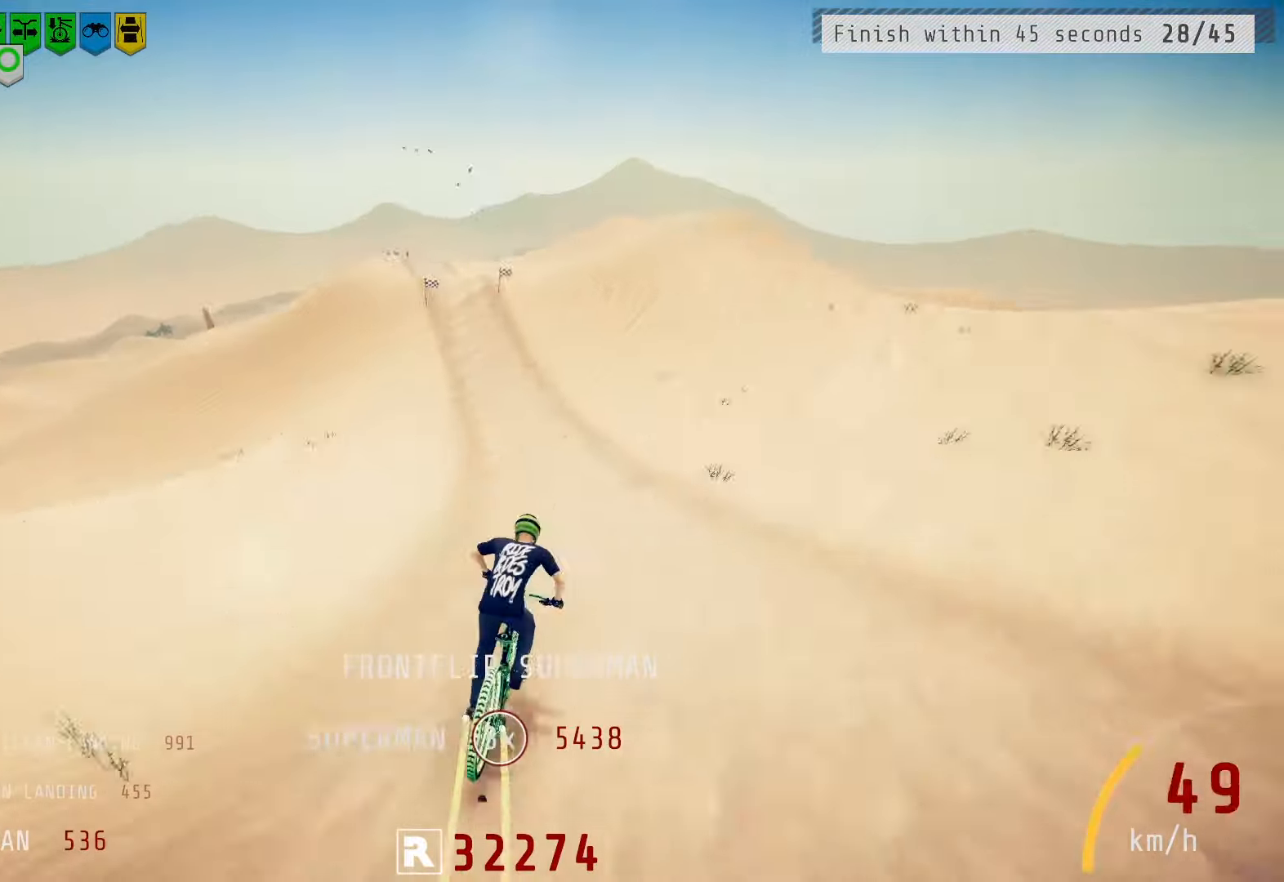
{"buttons": ["L1", "R2"], "left_stick": "down-left", "right_stick": "up-left", "events": [[17, "left_stick", "left"], [33, "right_stick", "center"], [50, "right_stick", "left"], [133, "left_stick", "right"], [133, "right_stick", "right"], [200, "right_stick", "center"], [250, "right_stick", "down"], [300, "left_stick", "center"], [450, "L1", "down"], [450, "left_stick", "down-left"], [467, "right_stick", "up-left"]]}
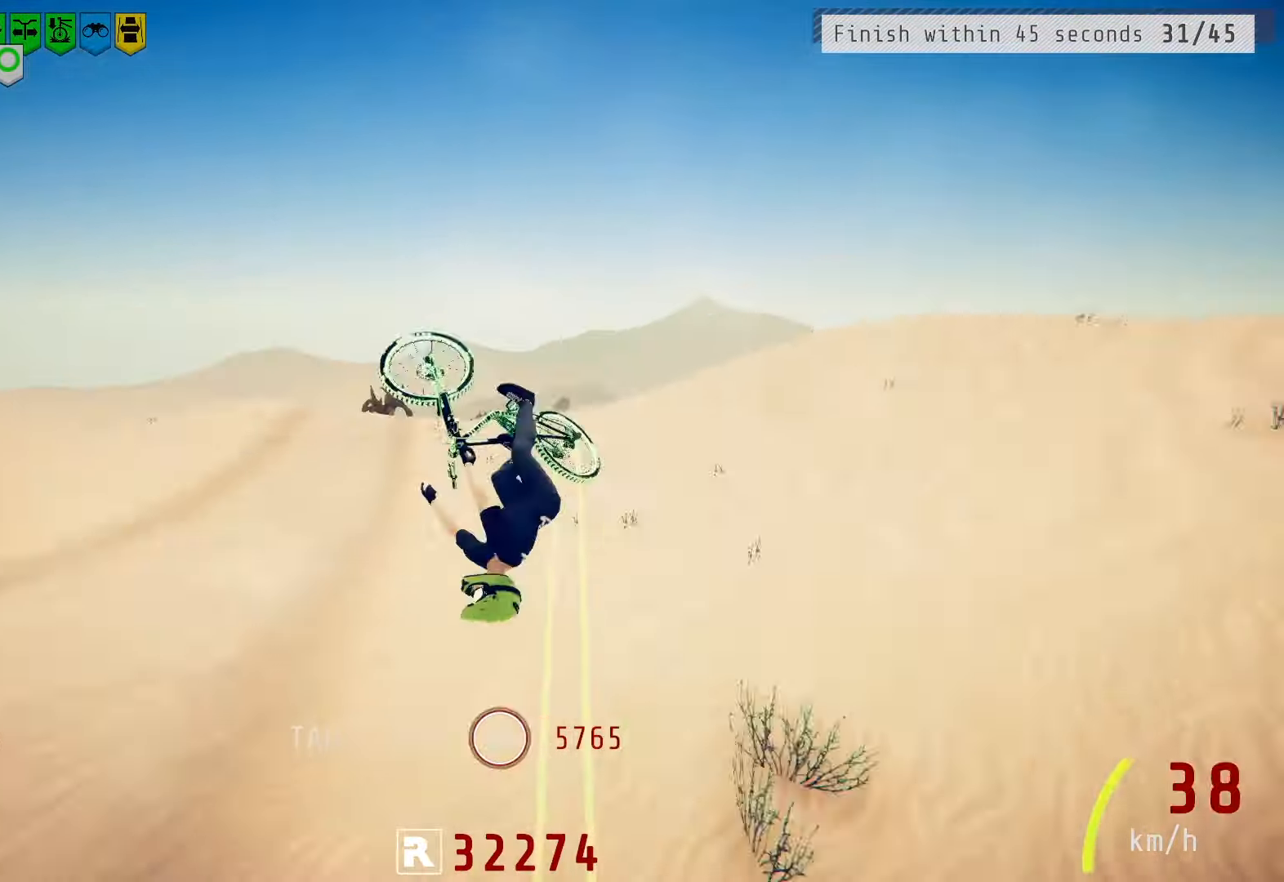
{"buttons": ["R2"], "left_stick": "right", "right_stick": "up-right", "events": [[33, "right_stick", "center"], [117, "L1", "up"], [183, "left_stick", "center"], [217, "right_stick", "down"], [333, "left_stick", "right"], [367, "L1", "down"], [383, "right_stick", "right"], [450, "L1", "up"], [500, "right_stick", "up-right"]]}
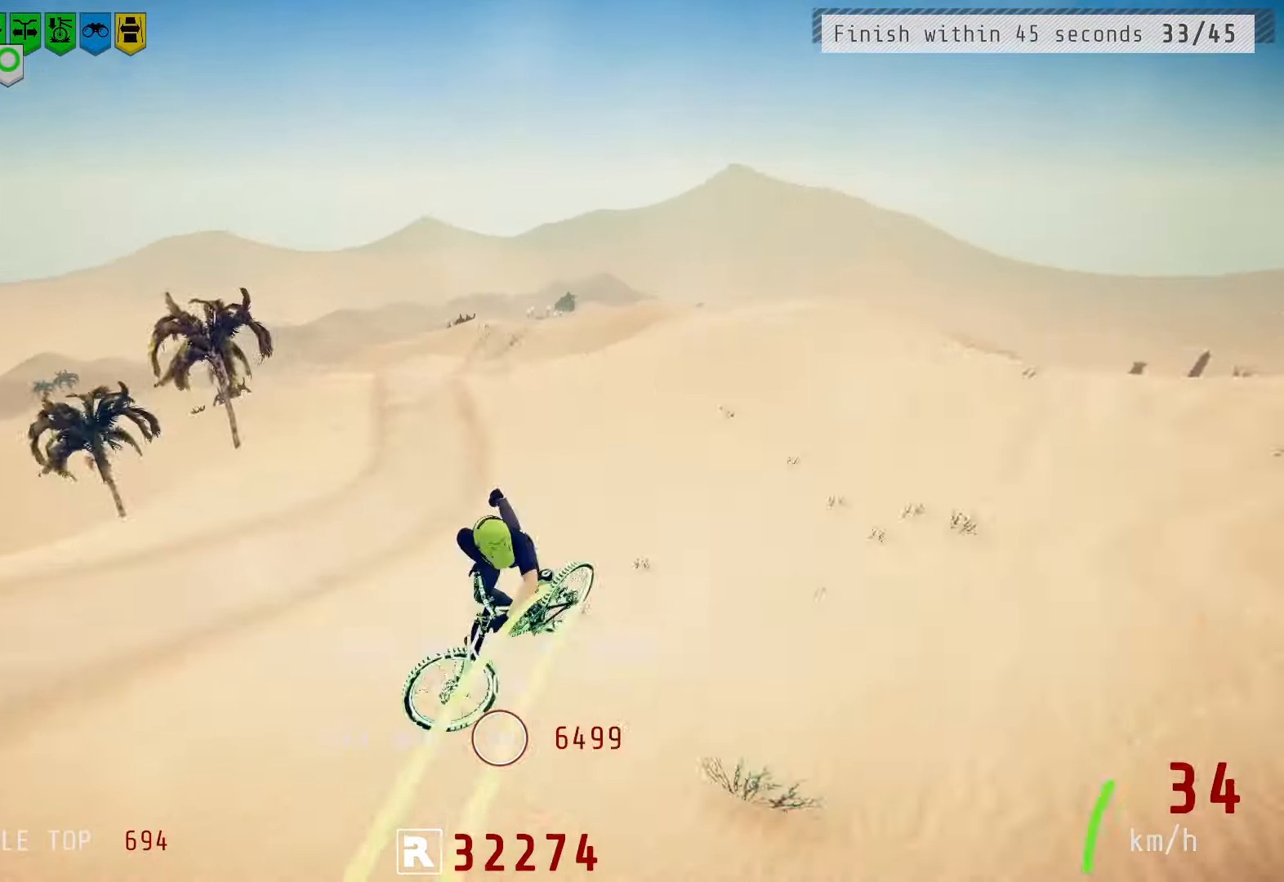
{"buttons": ["L1", "R2"], "left_stick": "down-left", "right_stick": "down", "events": [[17, "right_stick", "up"], [150, "right_stick", "center"], [183, "left_stick", "left"], [200, "R2", "up"], [217, "right_stick", "left"], [233, "L2", "down"], [250, "left_stick", "right"], [267, "right_stick", "right"], [300, "L2", "up"], [333, "R2", "down"], [333, "right_stick", "down"], [400, "left_stick", "down-left"], [417, "L1", "down"]]}
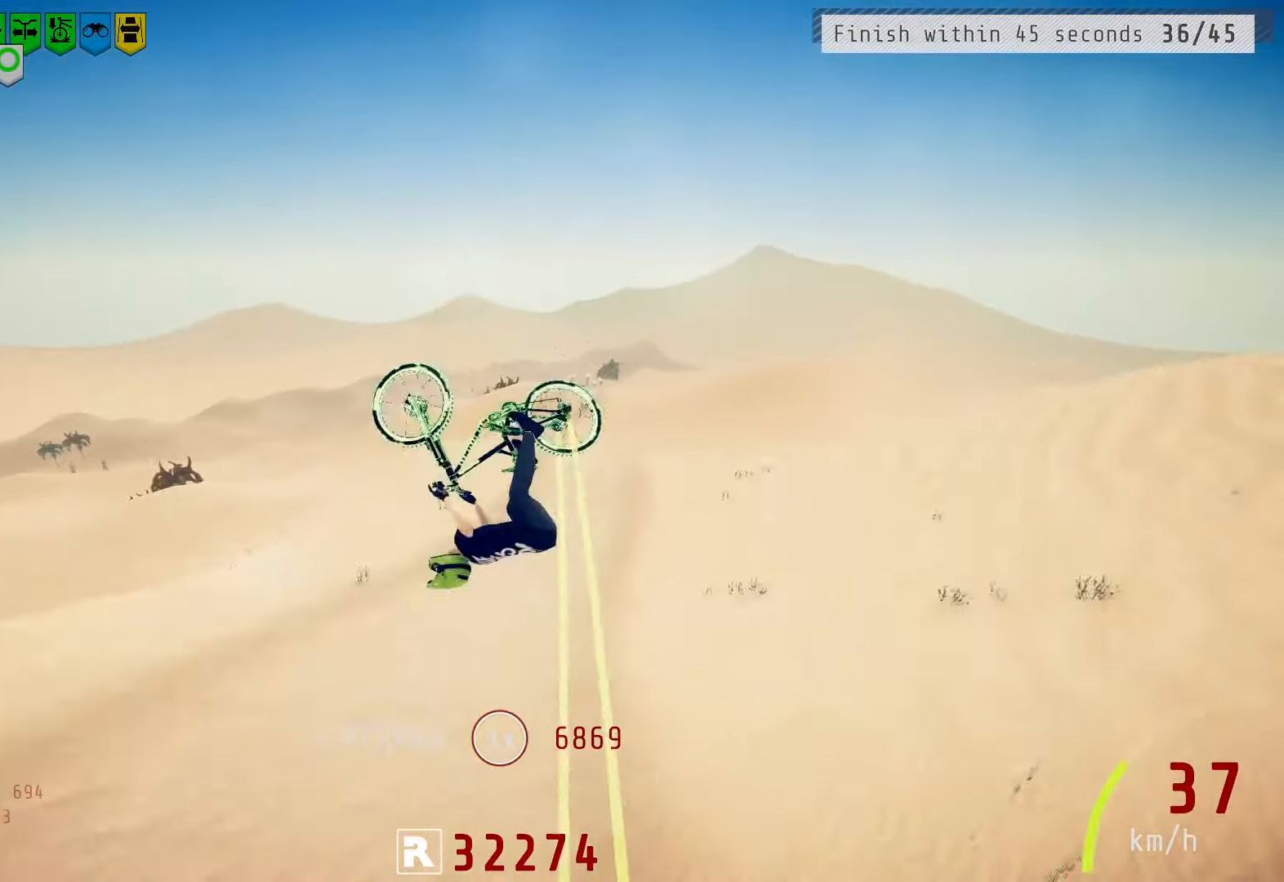
{"buttons": ["R2"], "left_stick": "right", "right_stick": "up", "events": [[33, "right_stick", "center"], [100, "L1", "up"], [167, "left_stick", "center"], [233, "right_stick", "down"], [333, "L1", "down"], [333, "right_stick", "up-right"], [350, "left_stick", "right"], [400, "right_stick", "center"], [417, "L1", "up"], [450, "right_stick", "up"]]}
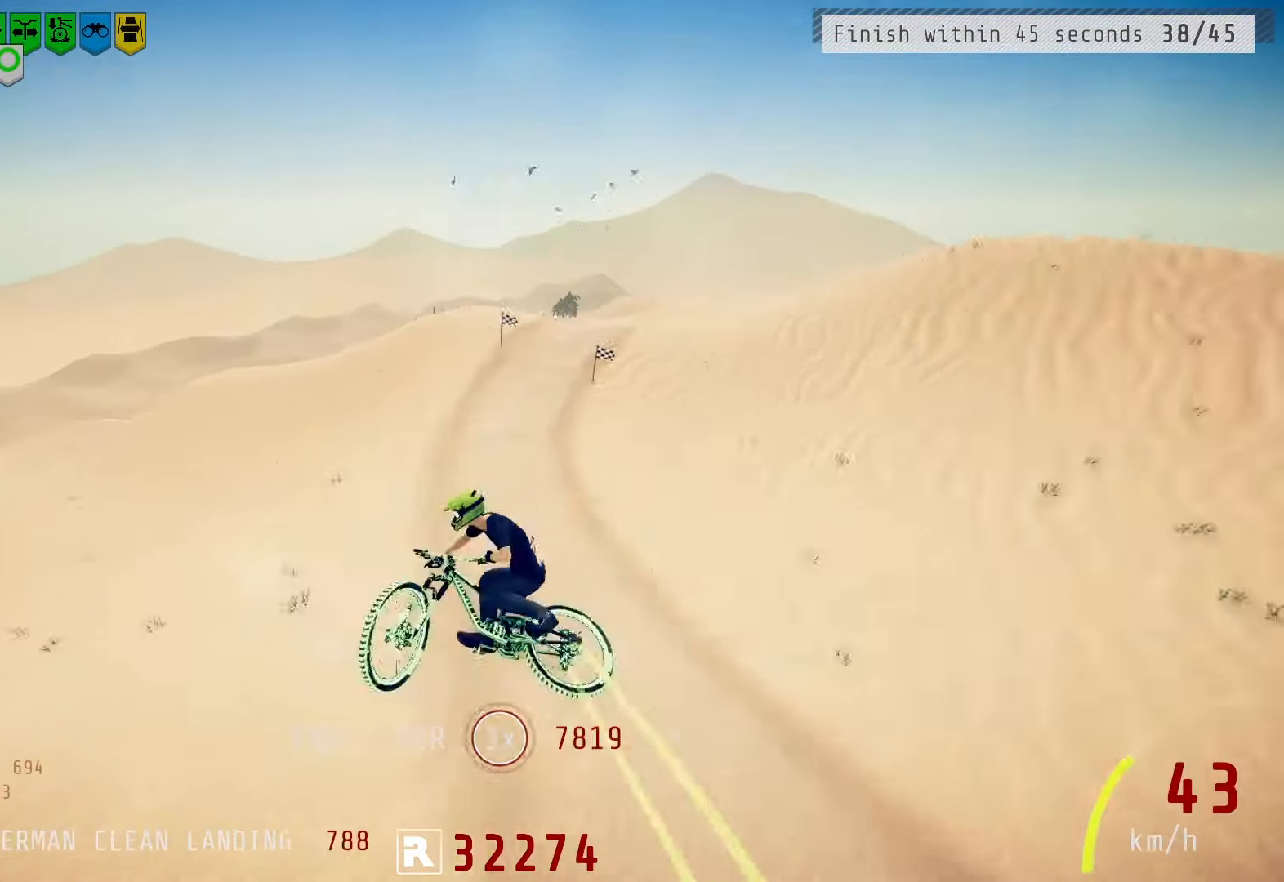
{"buttons": ["L1", "R2"], "left_stick": "down-left", "right_stick": "up-left", "events": [[33, "right_stick", "center"], [167, "right_stick", "down"], [183, "left_stick", "left"], [317, "left_stick", "down-left"], [367, "L1", "down"], [383, "right_stick", "up-left"]]}
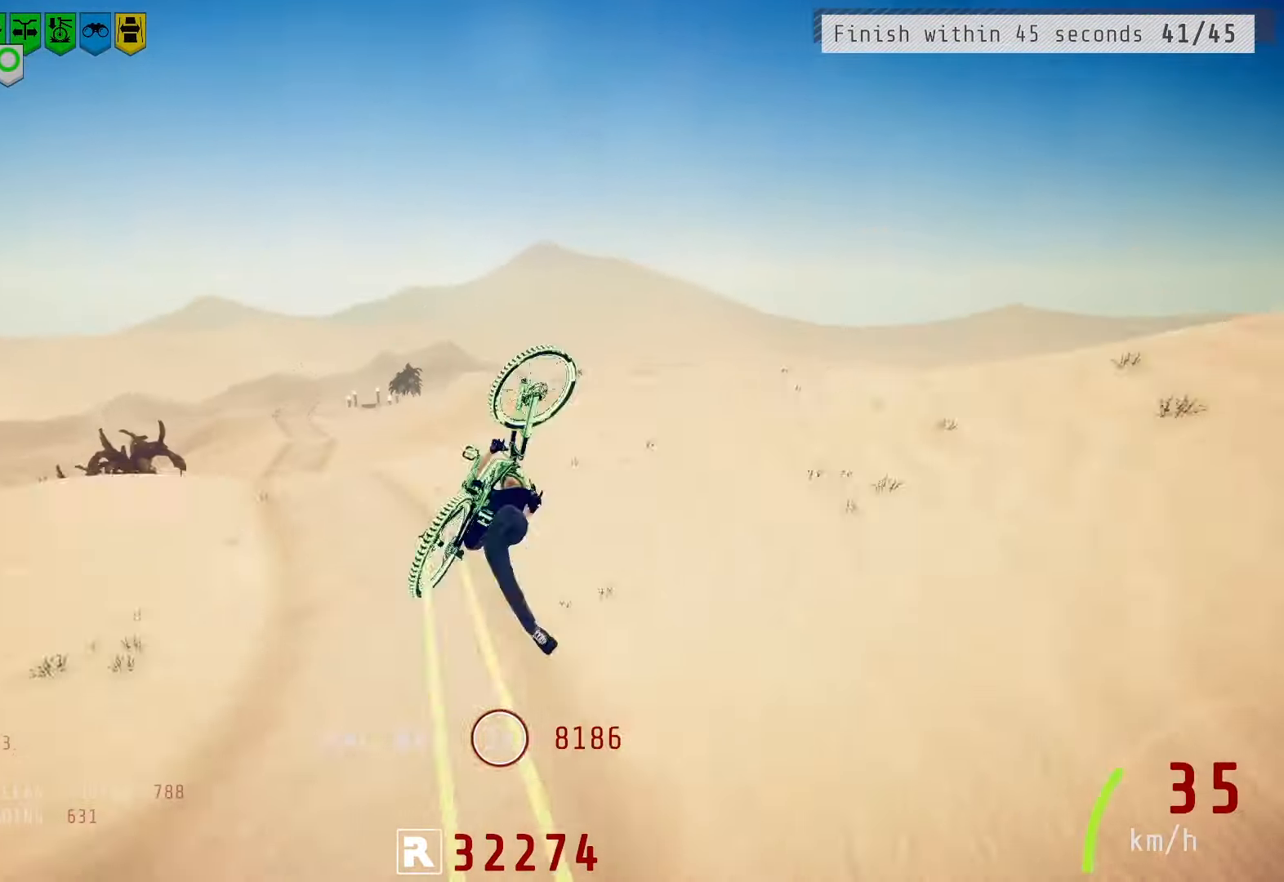
{"buttons": ["L1", "R2"], "left_stick": "right", "right_stick": "down", "events": [[17, "right_stick", "center"], [50, "L1", "up"], [117, "left_stick", "center"], [233, "right_stick", "down"], [333, "left_stick", "up"], [367, "L1", "down"], [383, "left_stick", "right"]]}
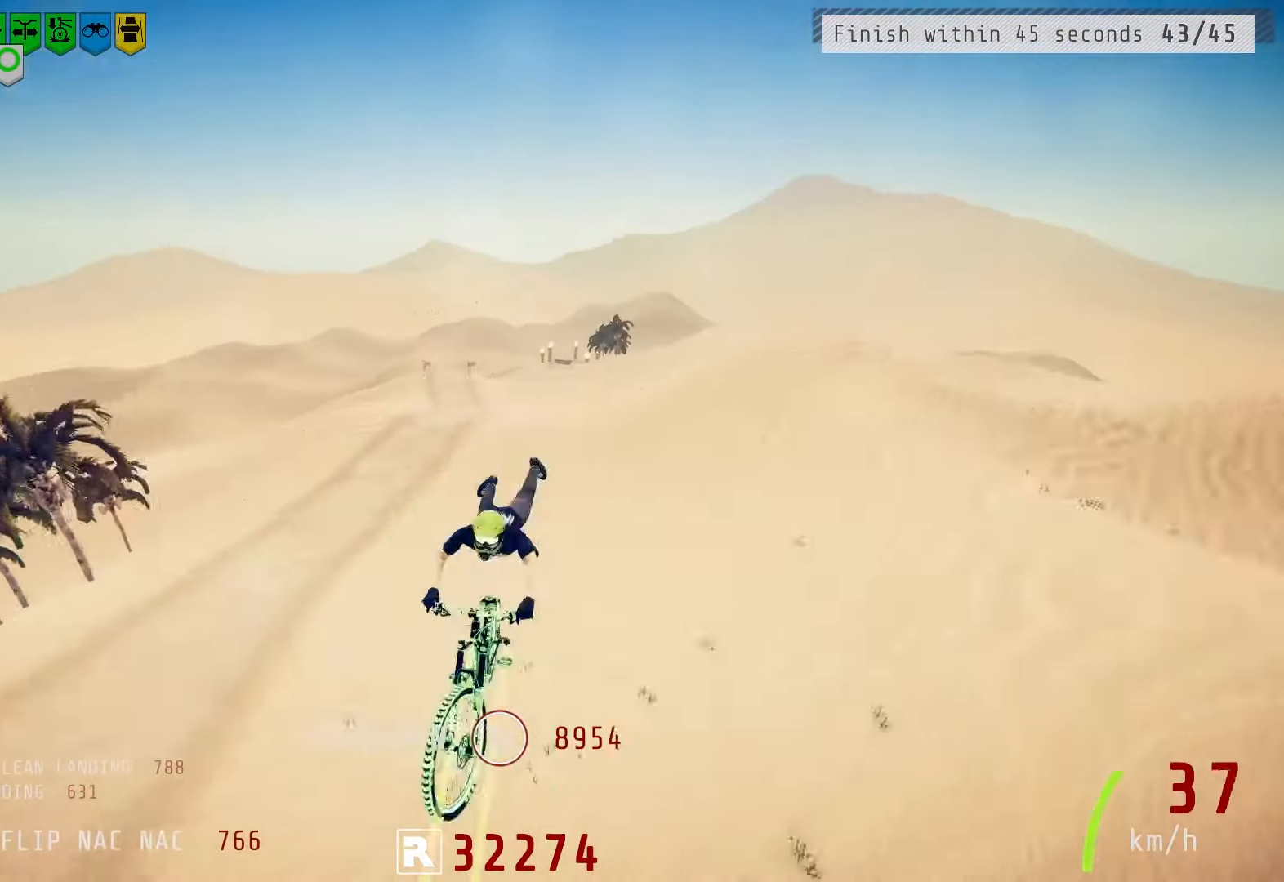
{"buttons": ["L1", "R2"], "left_stick": "down-left", "right_stick": "left", "events": [[50, "L1", "up"], [83, "left_stick", "left"], [117, "right_stick", "center"], [217, "left_stick", "center"], [267, "right_stick", "down"], [417, "left_stick", "down-left"], [433, "L1", "down"], [433, "right_stick", "left"]]}
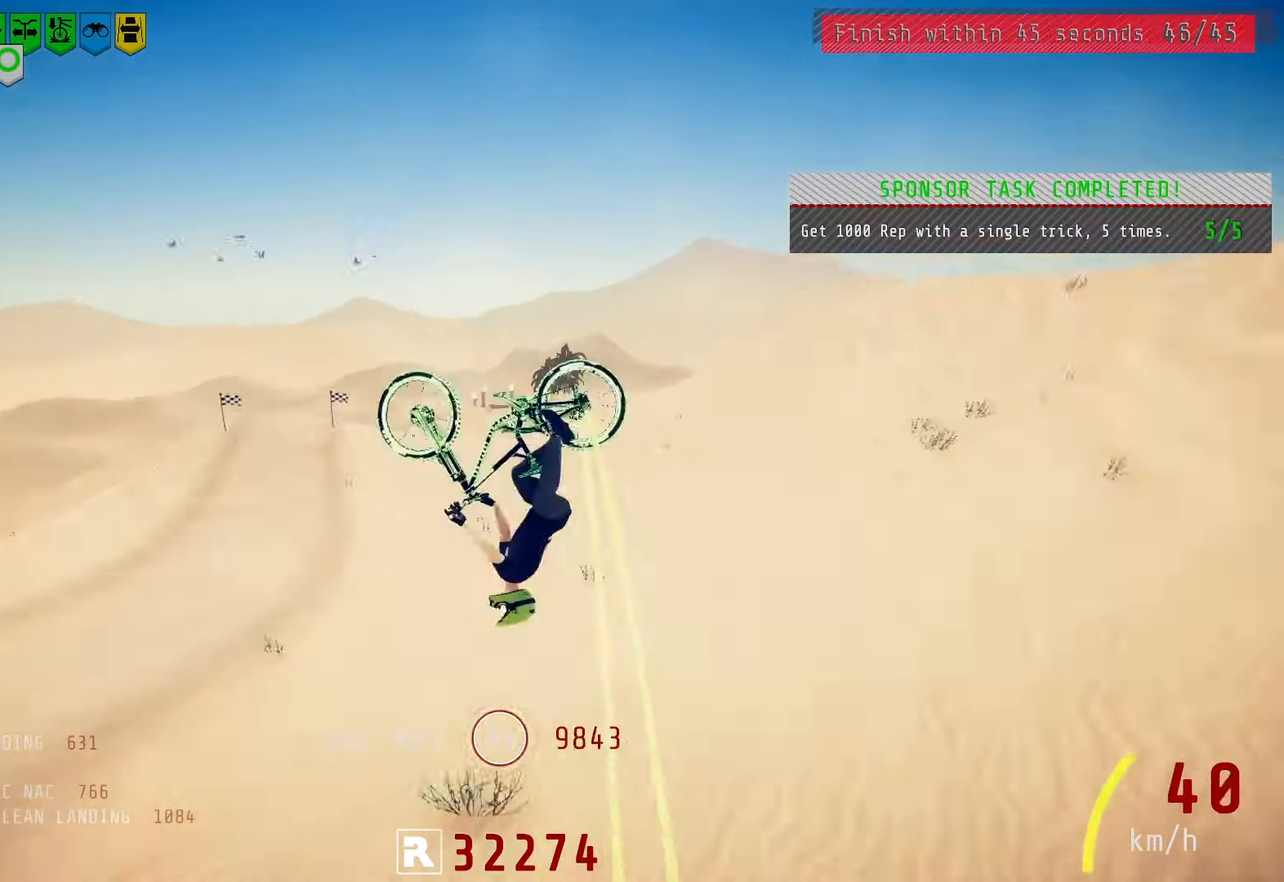
{"buttons": ["L2", "R2"], "left_stick": "up-left", "right_stick": "up-left", "events": [[17, "right_stick", "center"], [50, "L1", "up"], [167, "left_stick", "up-left"], [450, "L2", "down"], [450, "right_stick", "up-left"]]}
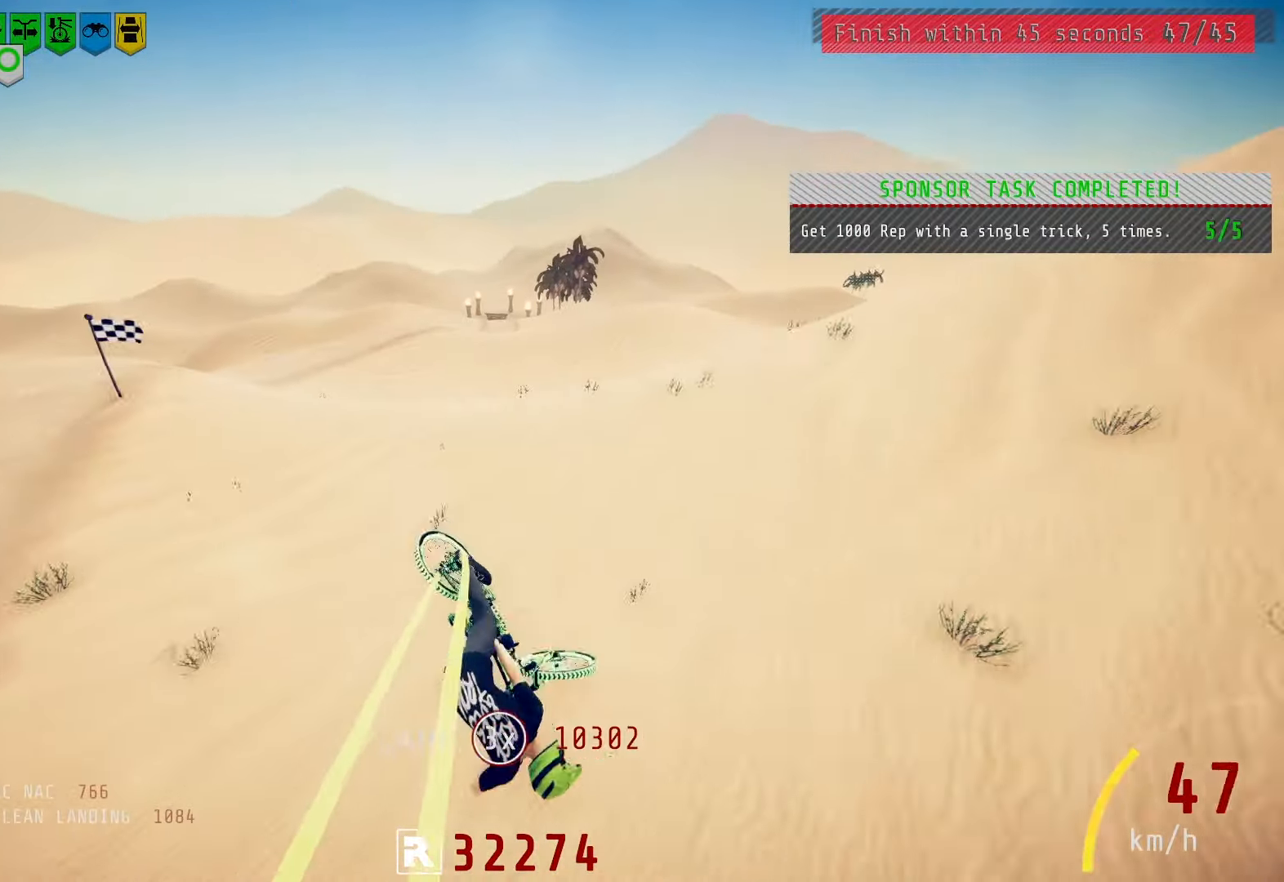
{"buttons": ["L2", "R2"], "left_stick": "up-left", "right_stick": "up-left", "events": [[167, "left_stick", "up"], [267, "left_stick", "up-left"]]}
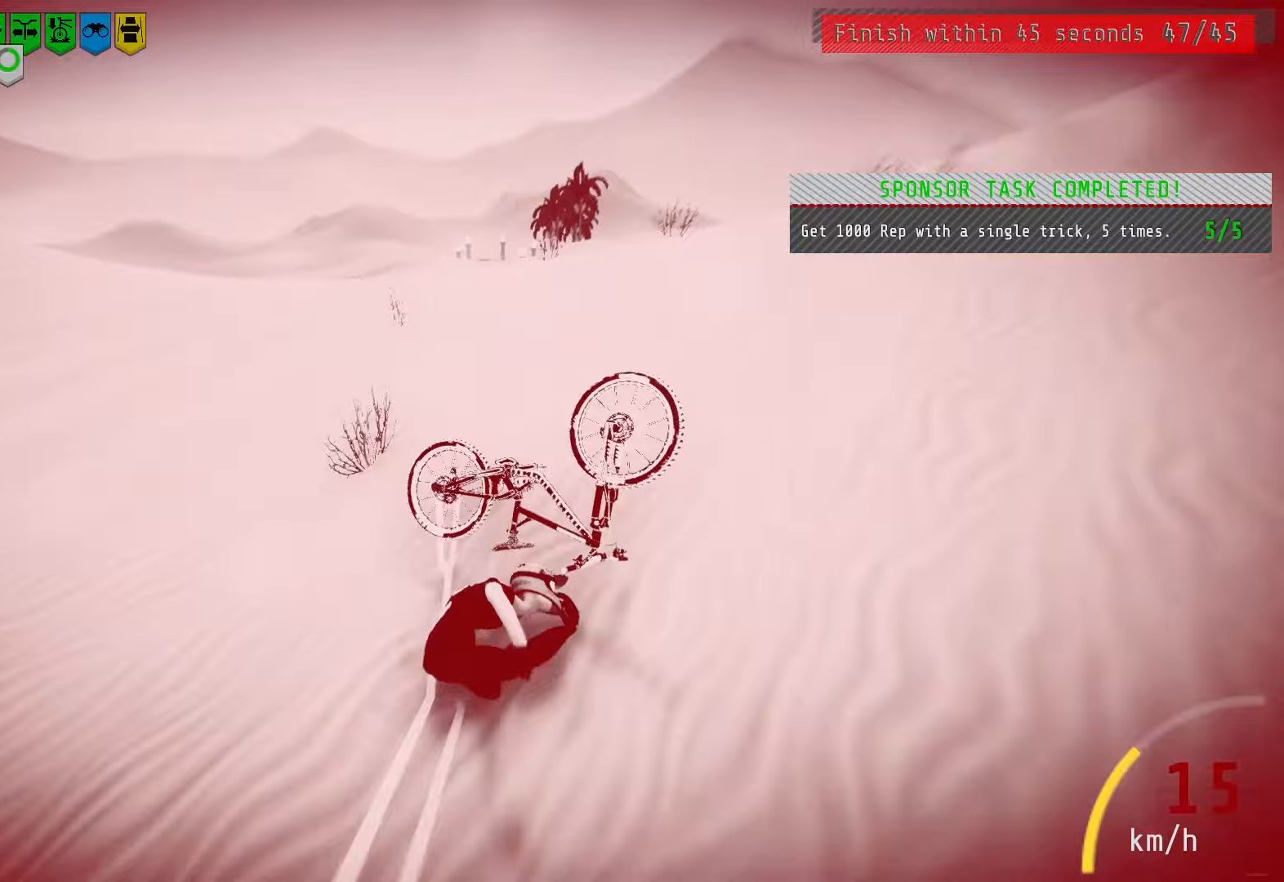
{"buttons": [], "left_stick": "down-left", "right_stick": "center", "events": [[33, "L2", "up"], [33, "left_stick", "center"], [50, "right_stick", "center"], [133, "R2", "up"], [200, "left_stick", "down"], [333, "left_stick", "down-left"]]}
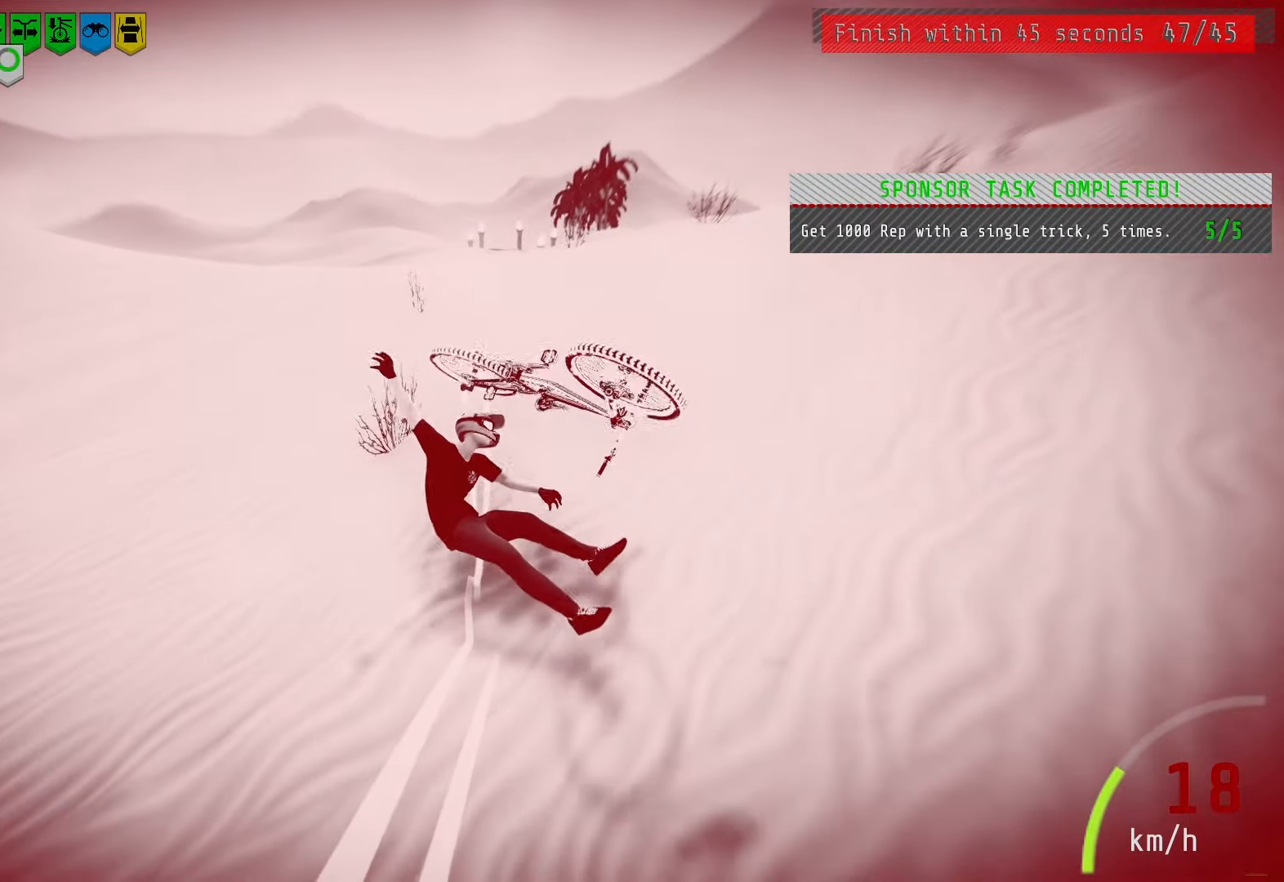
{"buttons": [], "left_stick": "down-left", "right_stick": "center", "events": []}
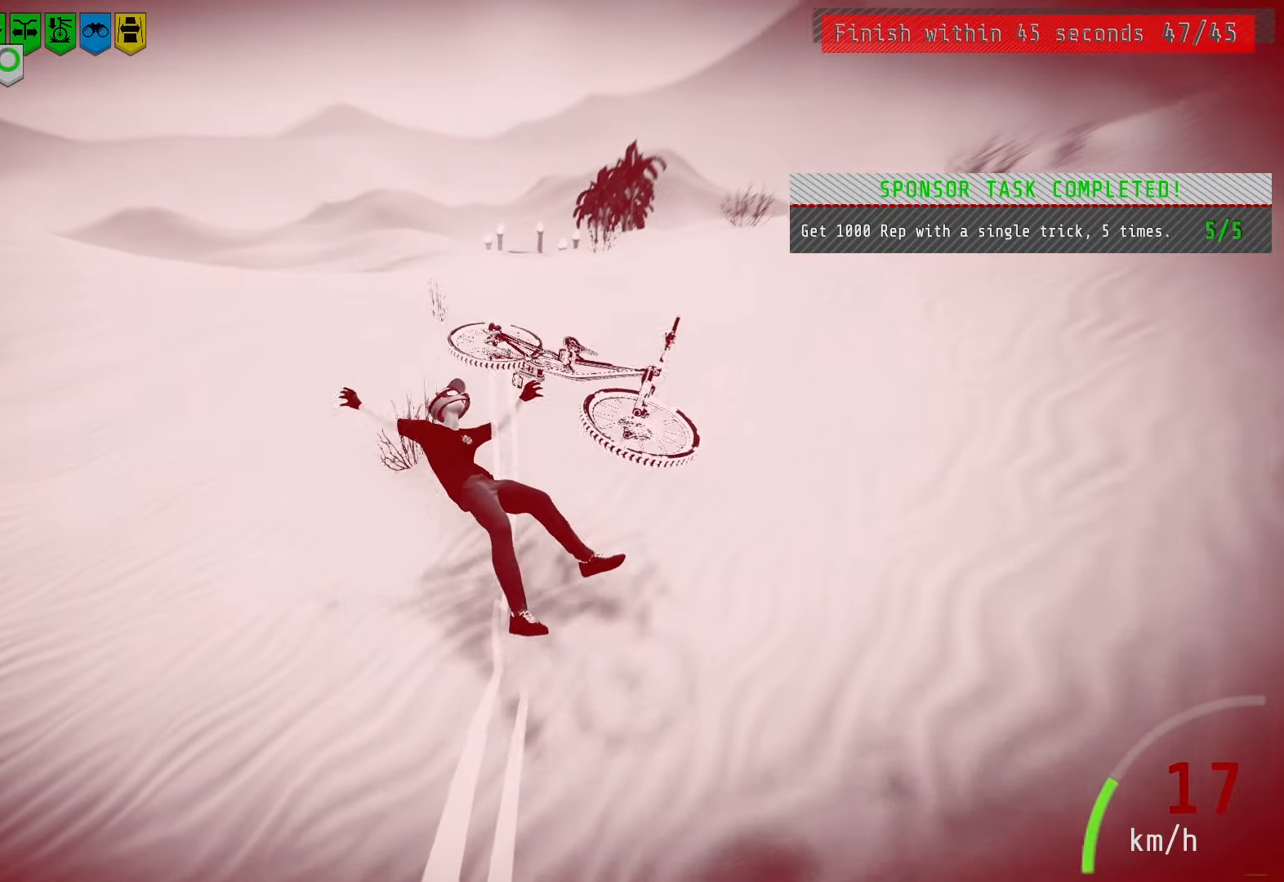
{"buttons": [], "left_stick": "down-left", "right_stick": "center", "events": []}
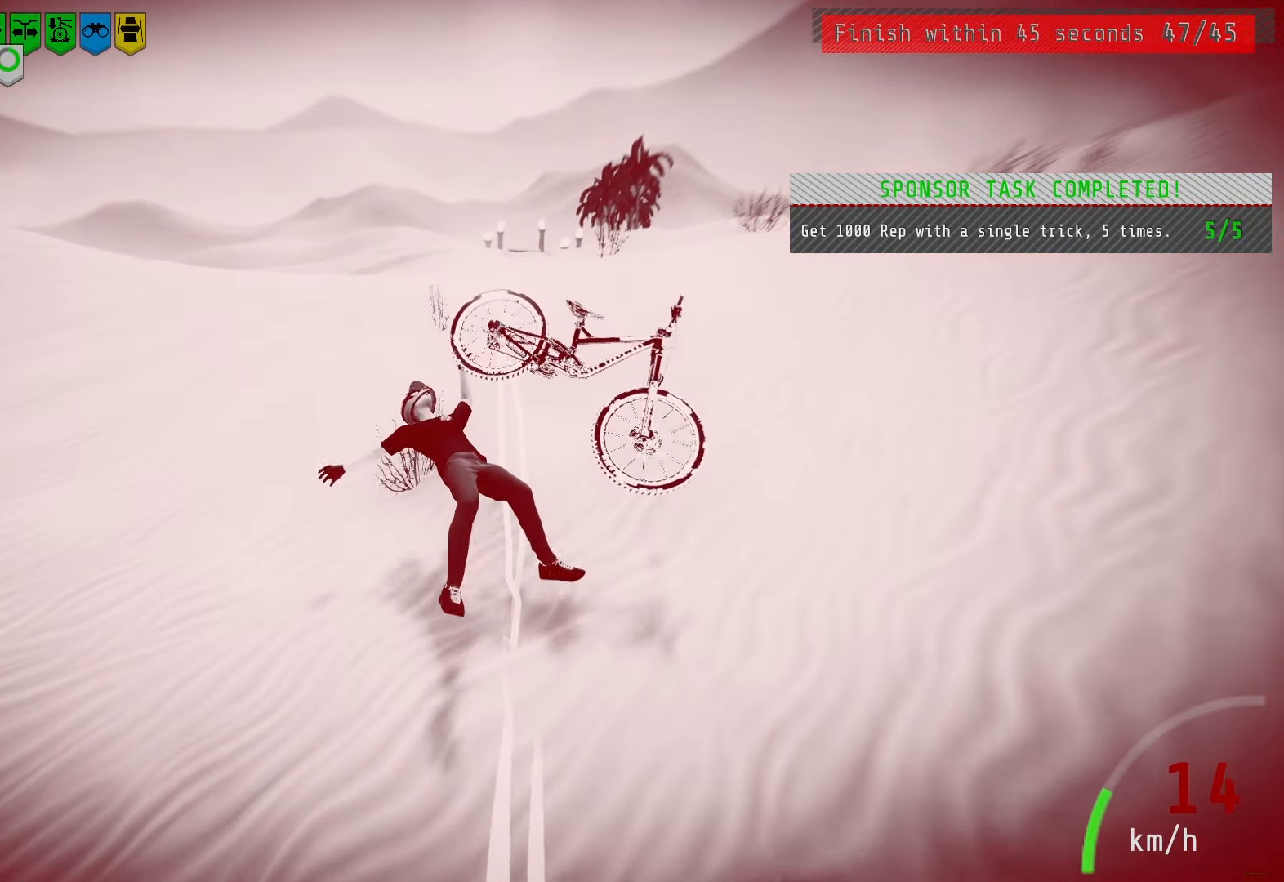
{"buttons": [], "left_stick": "left", "right_stick": "center", "events": [[400, "left_stick", "left"]]}
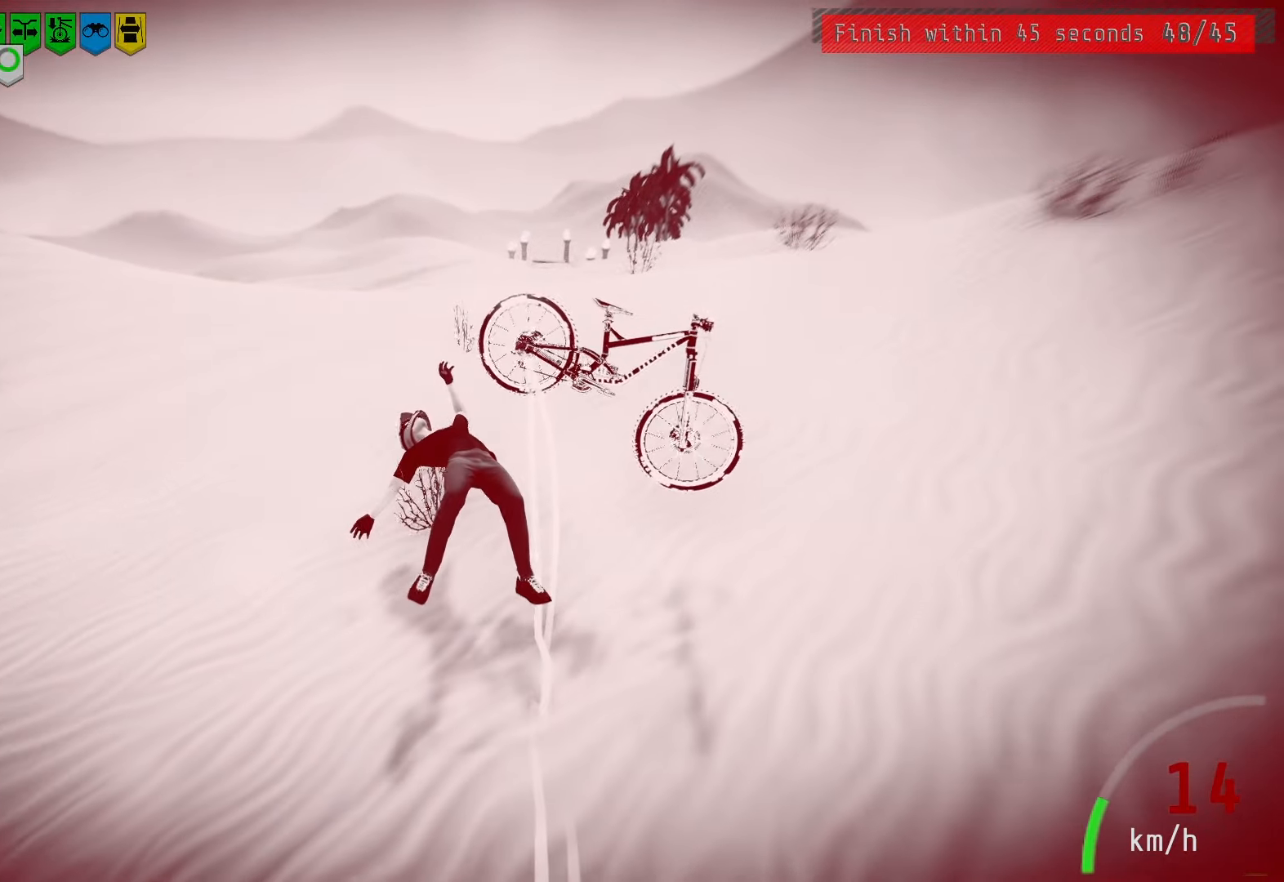
{"buttons": [], "left_stick": "left", "right_stick": "center", "events": [[17, "left_stick", "down-left"], [133, "left_stick", "center"], [500, "left_stick", "left"]]}
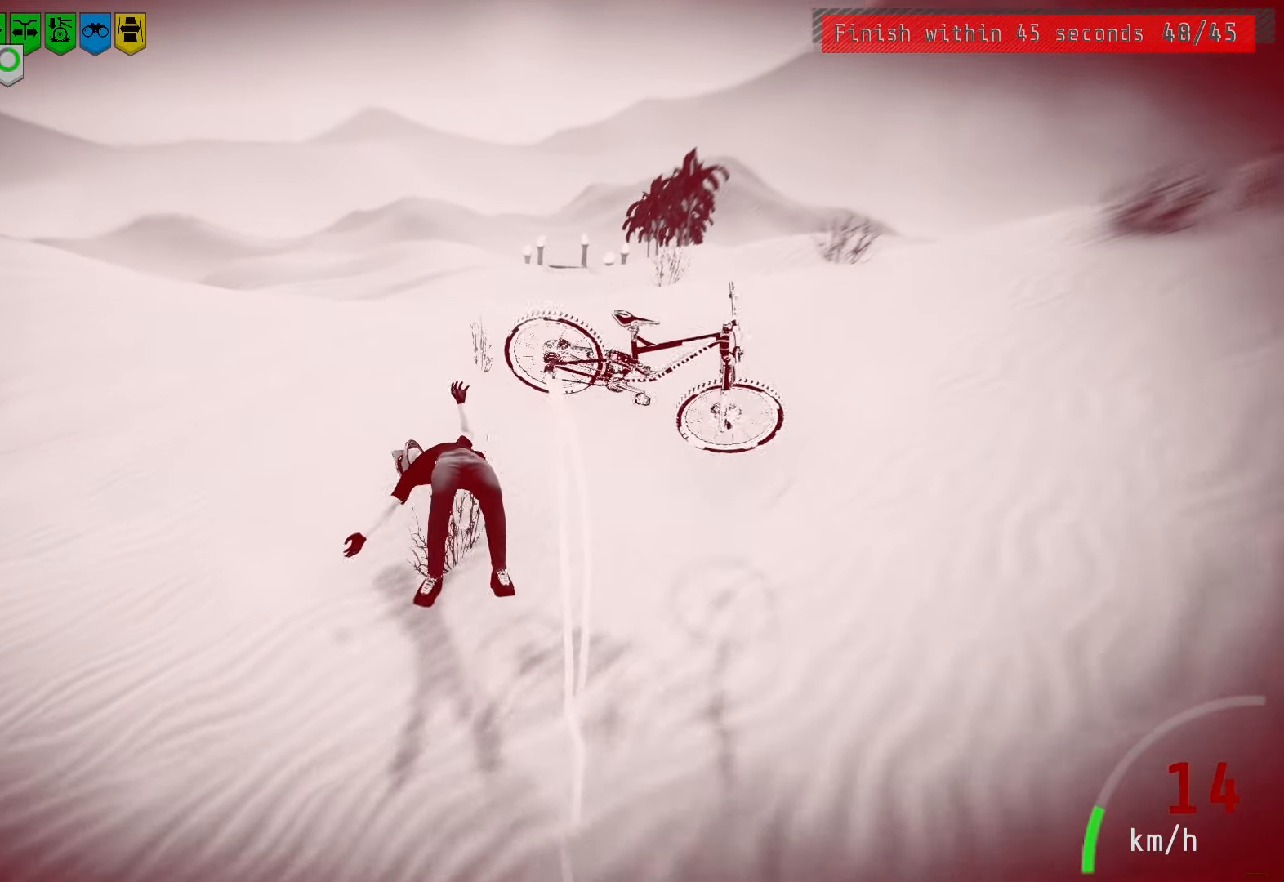
{"buttons": [], "left_stick": "down-left", "right_stick": "center", "events": [[50, "left_stick", "down-left"], [183, "left_stick", "down"], [367, "left_stick", "down-left"]]}
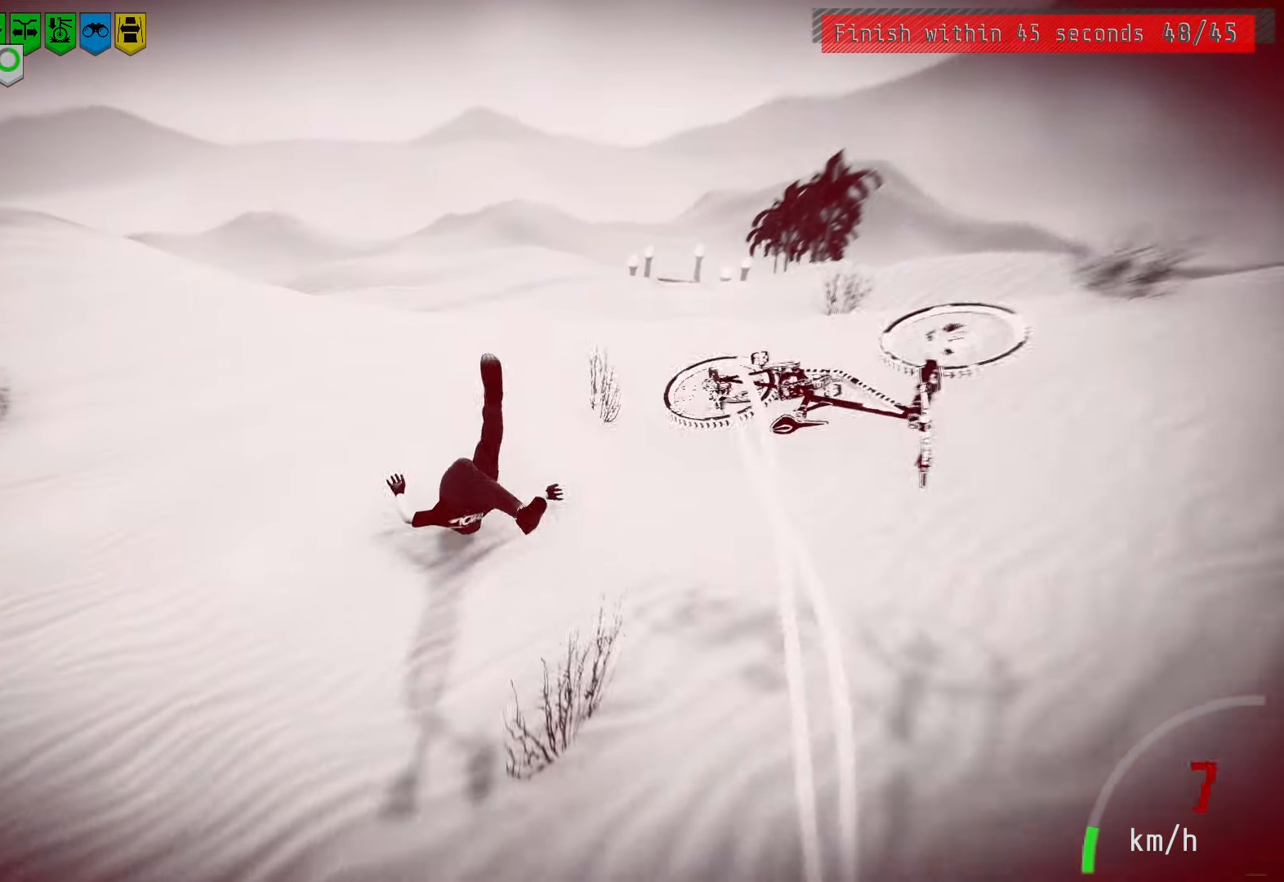
{"buttons": [], "left_stick": "down-left", "right_stick": "center", "events": [[100, "left_stick", "up-left"], [167, "left_stick", "up"], [383, "left_stick", "left"], [450, "left_stick", "down-left"]]}
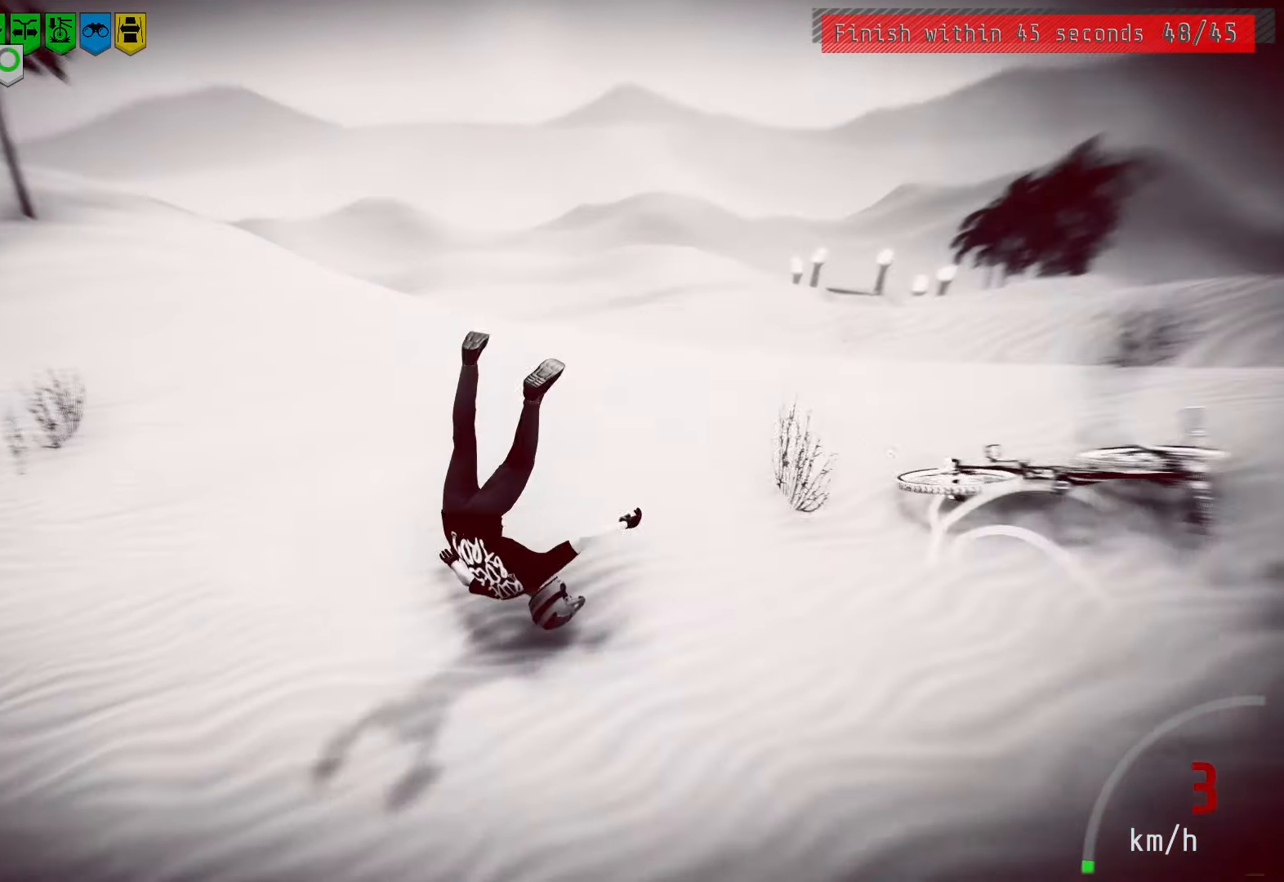
{"buttons": [], "left_stick": "center", "right_stick": "center", "events": [[17, "left_stick", "down"], [250, "left_stick", "center"]]}
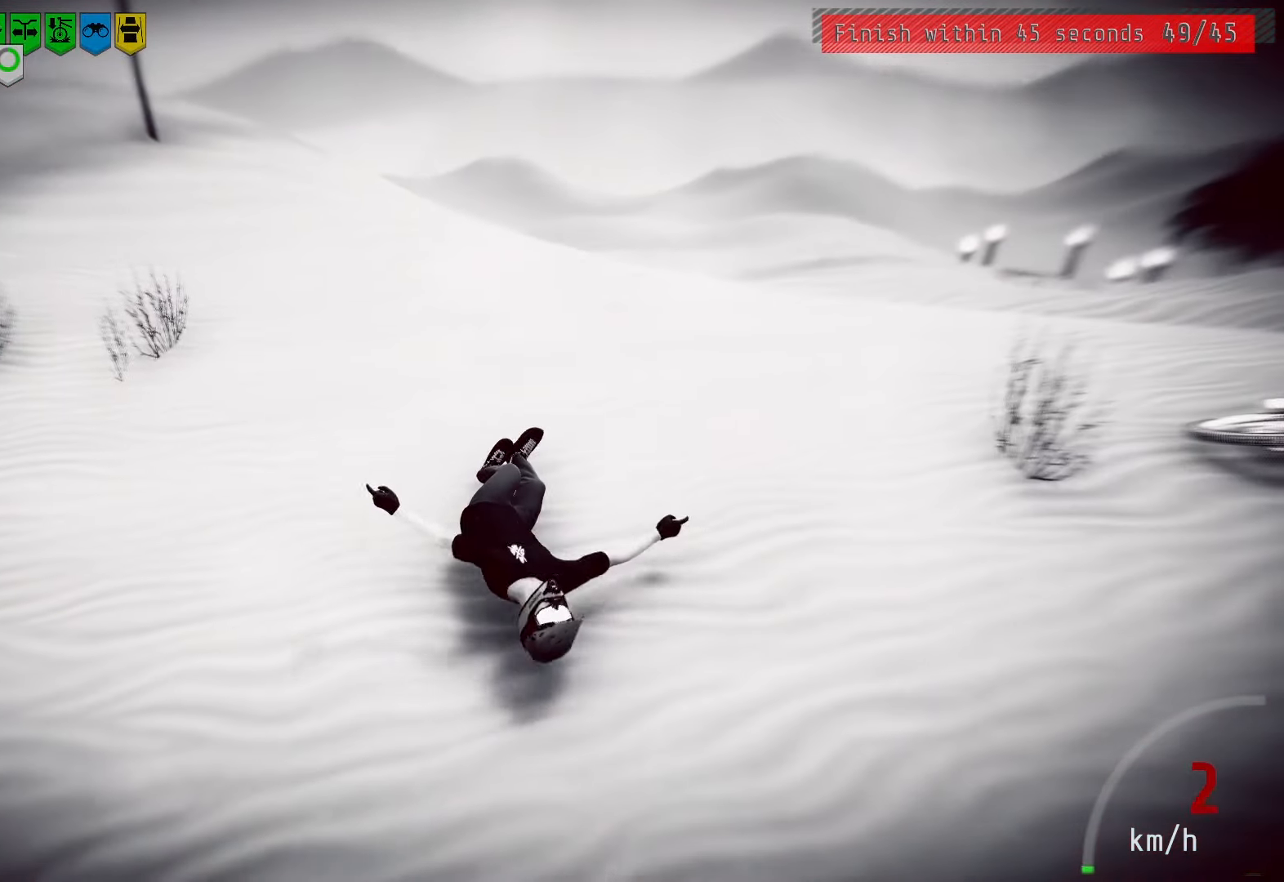
{"buttons": [], "left_stick": "down-left", "right_stick": "center", "events": [[67, "left_stick", "left"], [267, "left_stick", "down-left"]]}
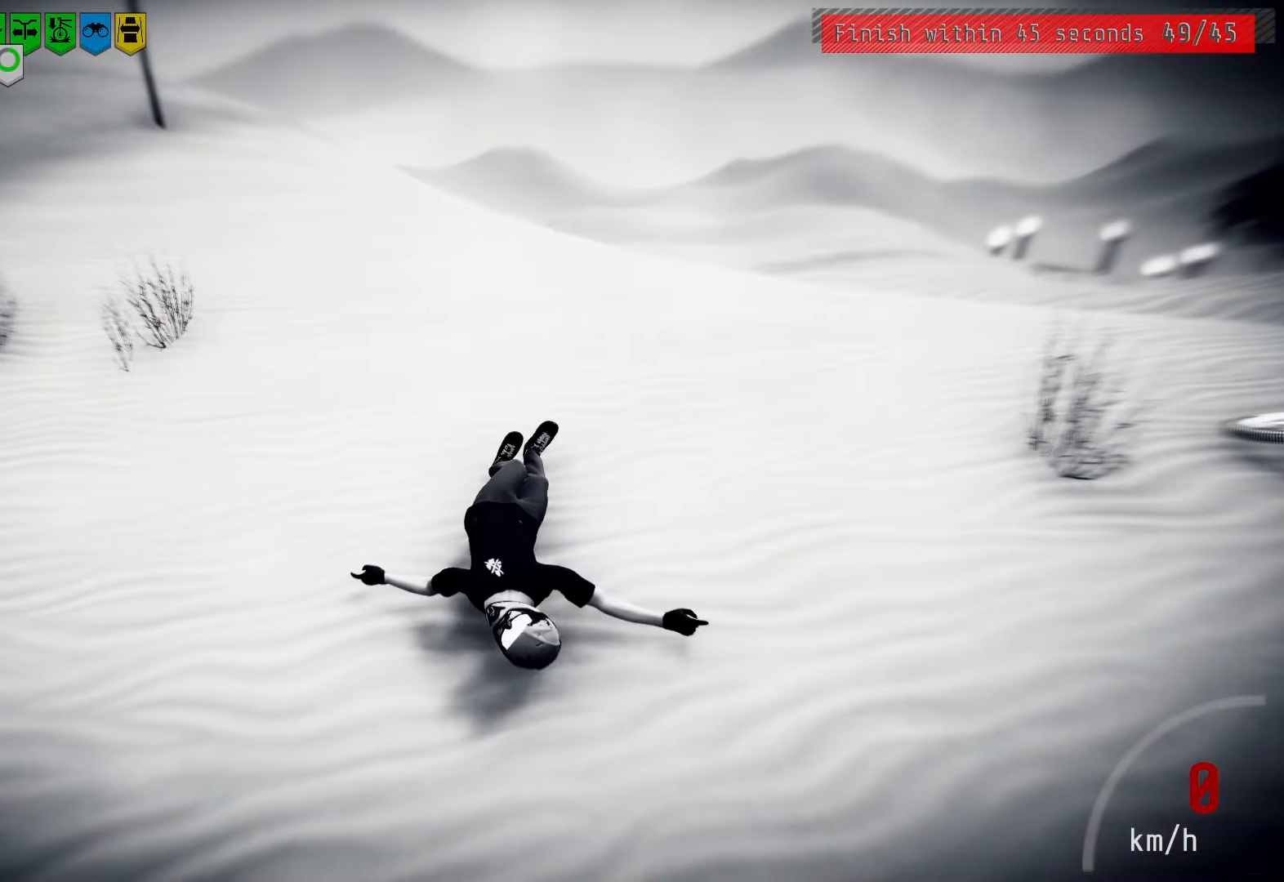
{"buttons": [], "left_stick": "center", "right_stick": "center", "events": [[150, "left_stick", "down-right"], [500, "left_stick", "center"]]}